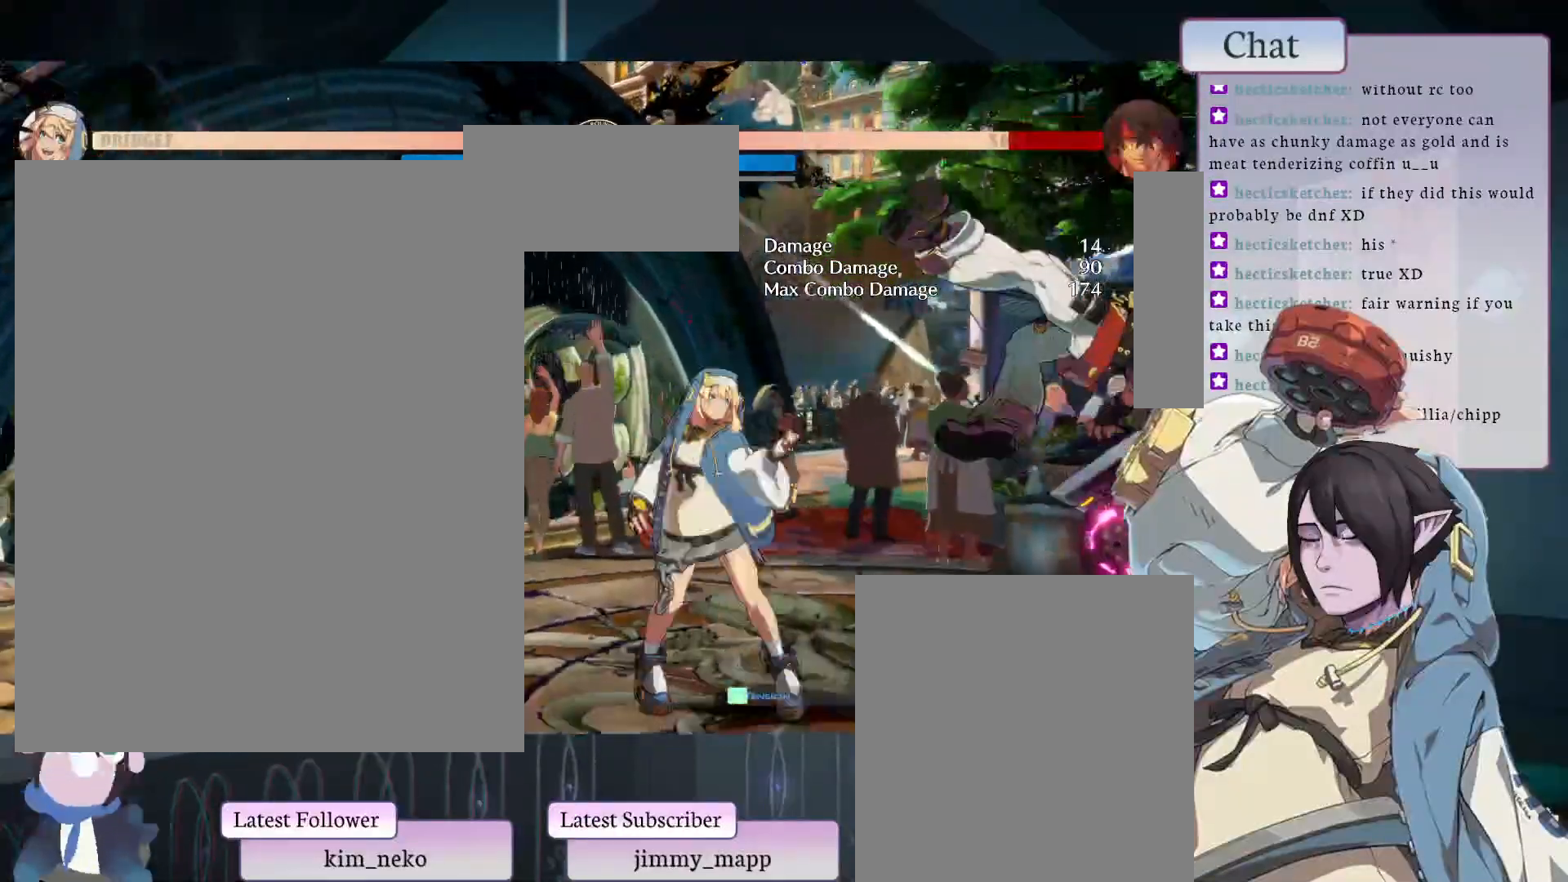
Gameplay with a controller (arcade stick); each line is a JSON object with the inputs held at the frame after it (dt_ms = milliseconds from this image to that frame). "events" lists button and stick changes between this image and that frame as [ms after this image, input, new state], when the widget could be followed in between. Not read: L3 R3.
{"dt_ms": 500, "buttons": [], "left_stick": "center", "events": []}
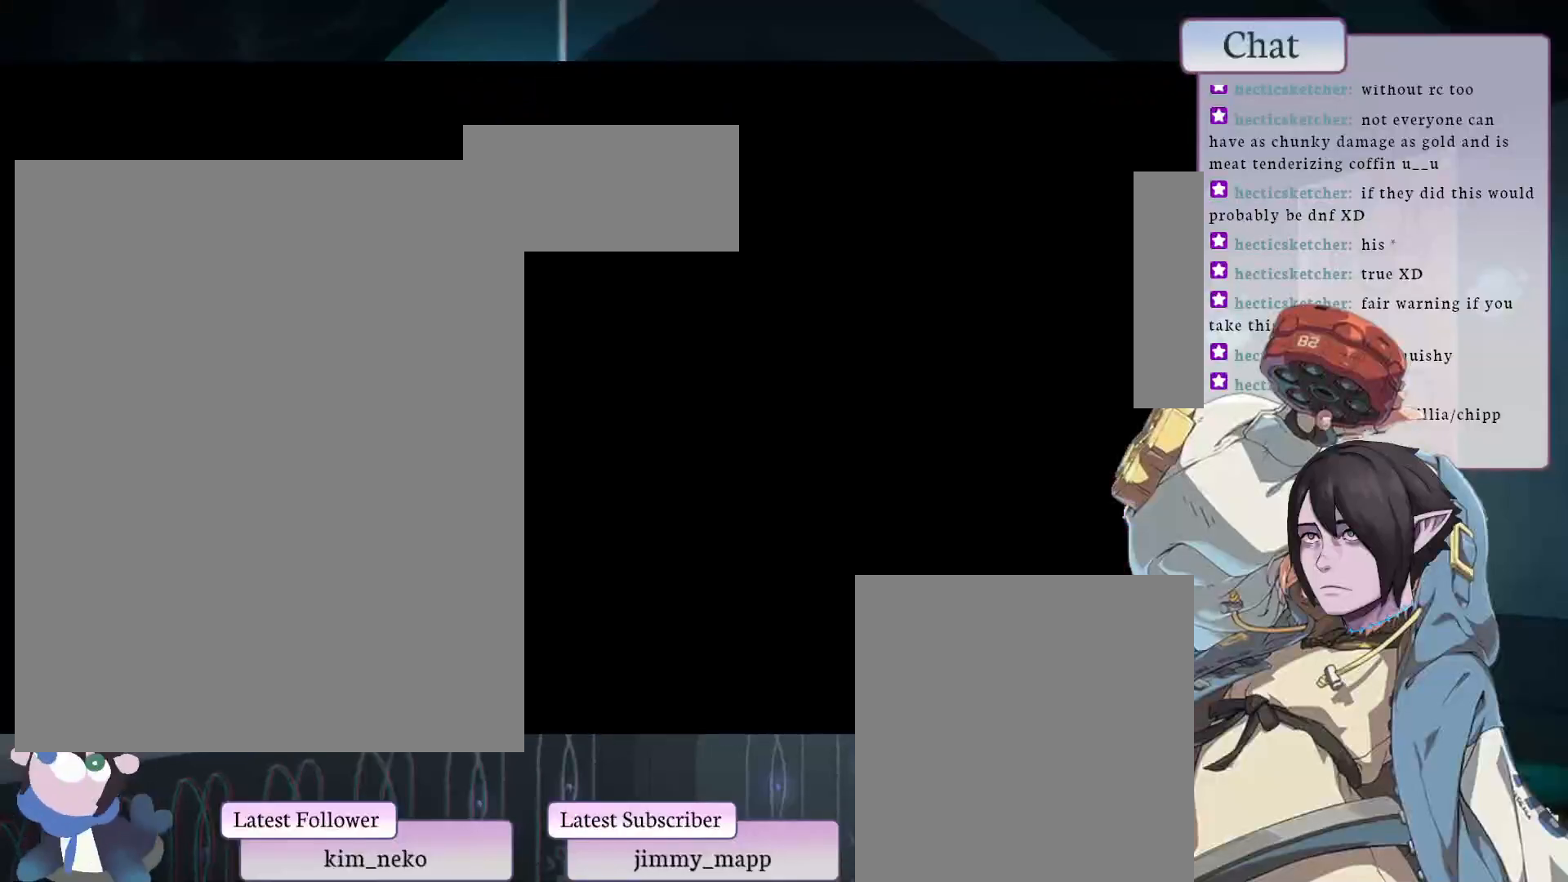
{"dt_ms": 500, "buttons": [], "left_stick": "center", "events": [[200, "L1", "down"], [300, "L1", "up"], [367, "L2", "down"], [500, "L2", "up"]]}
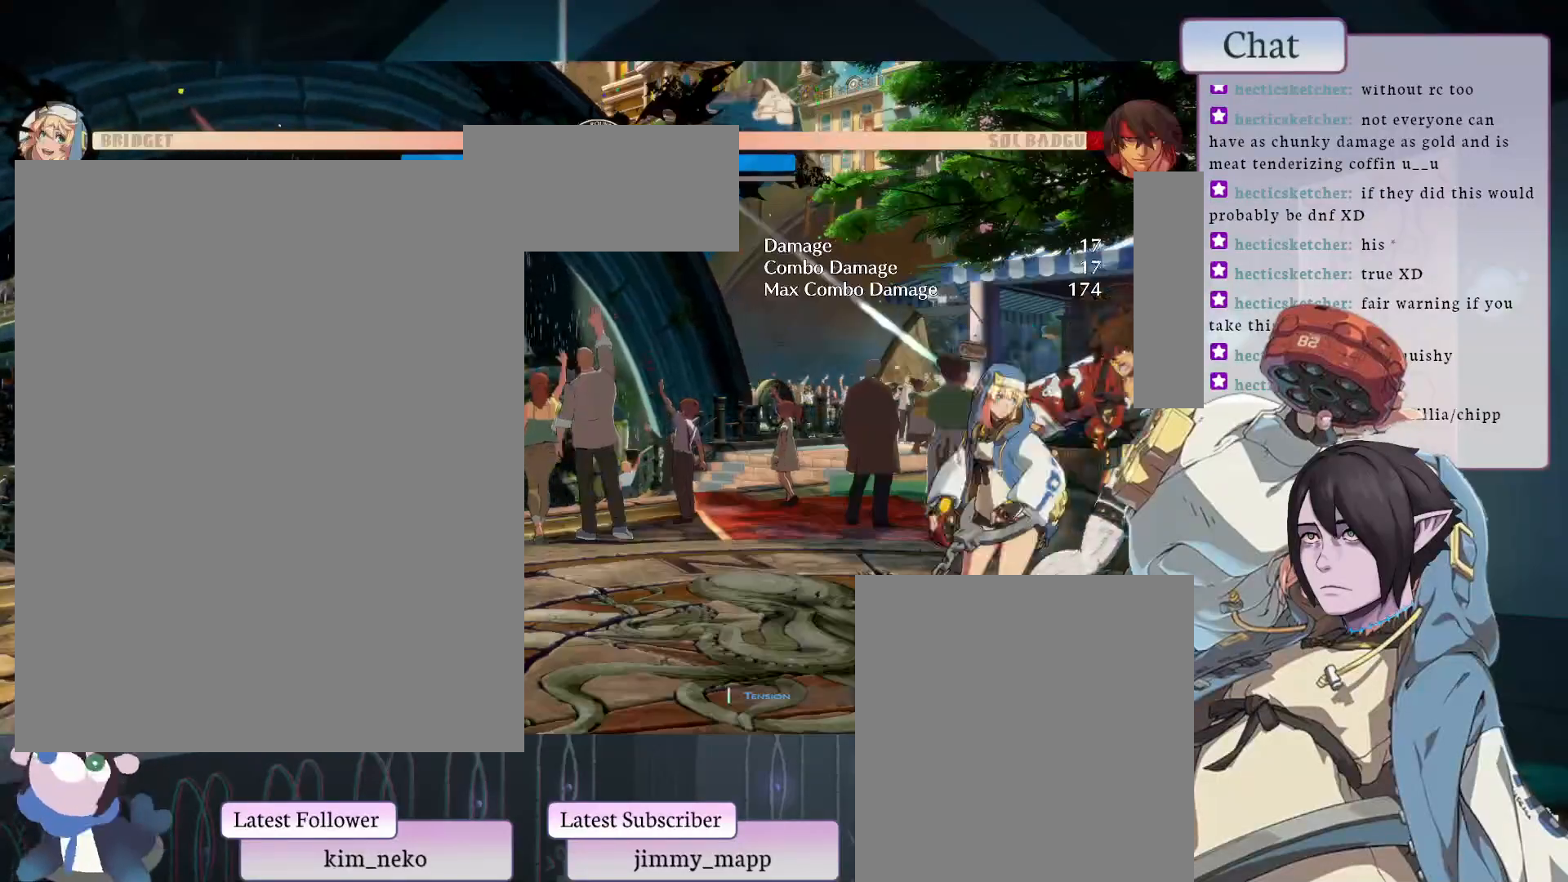
{"dt_ms": 500, "buttons": ["L2"], "left_stick": "center", "events": [[333, "L2", "down"]]}
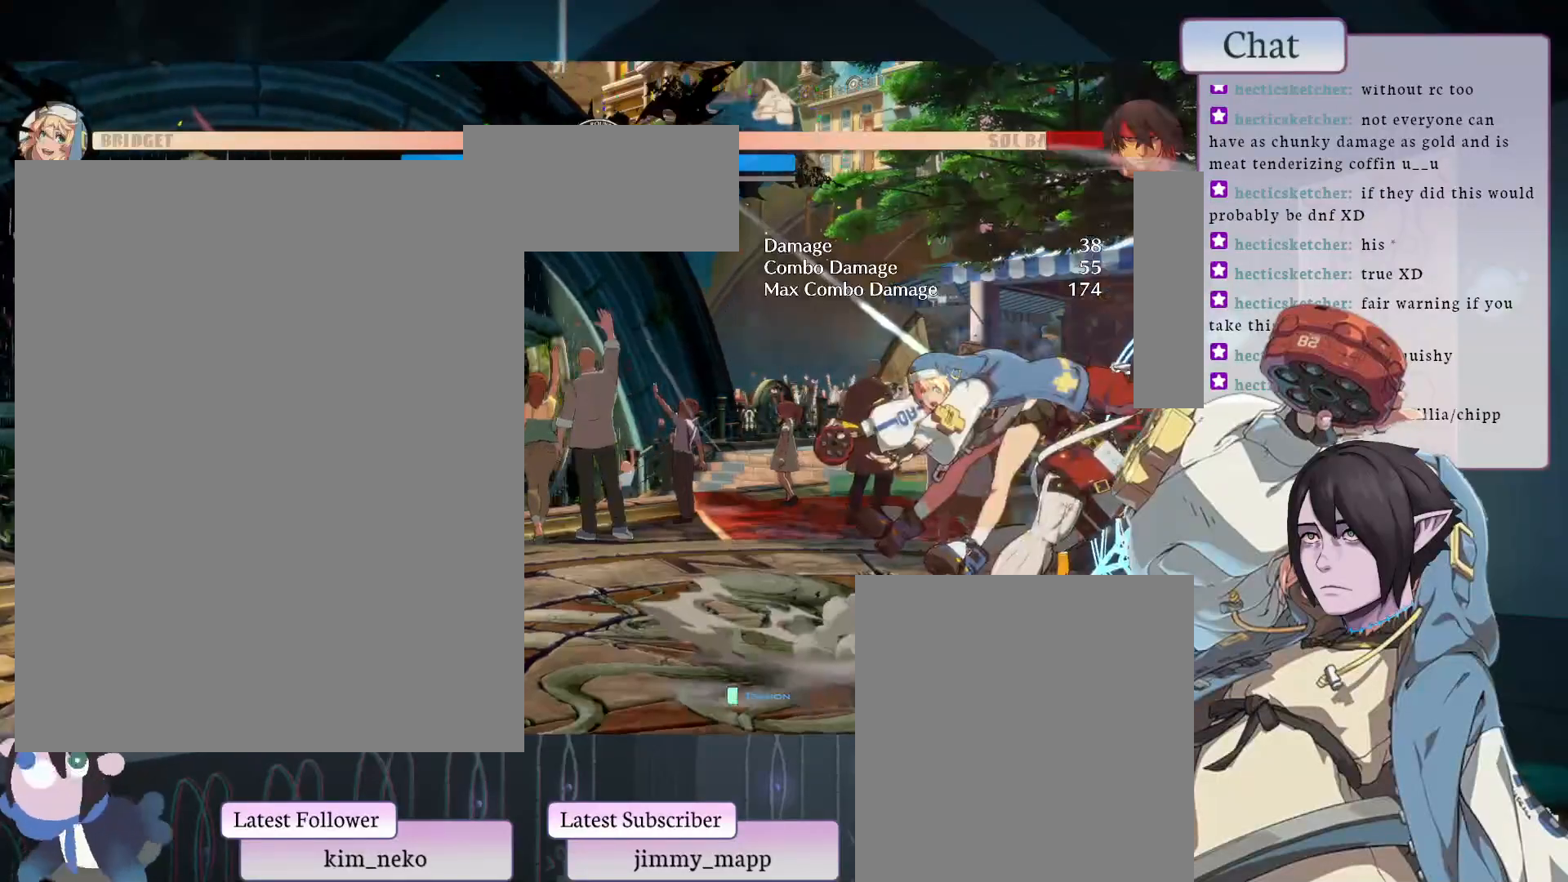
{"dt_ms": 500, "buttons": [], "left_stick": "center", "events": [[50, "L2", "up"]]}
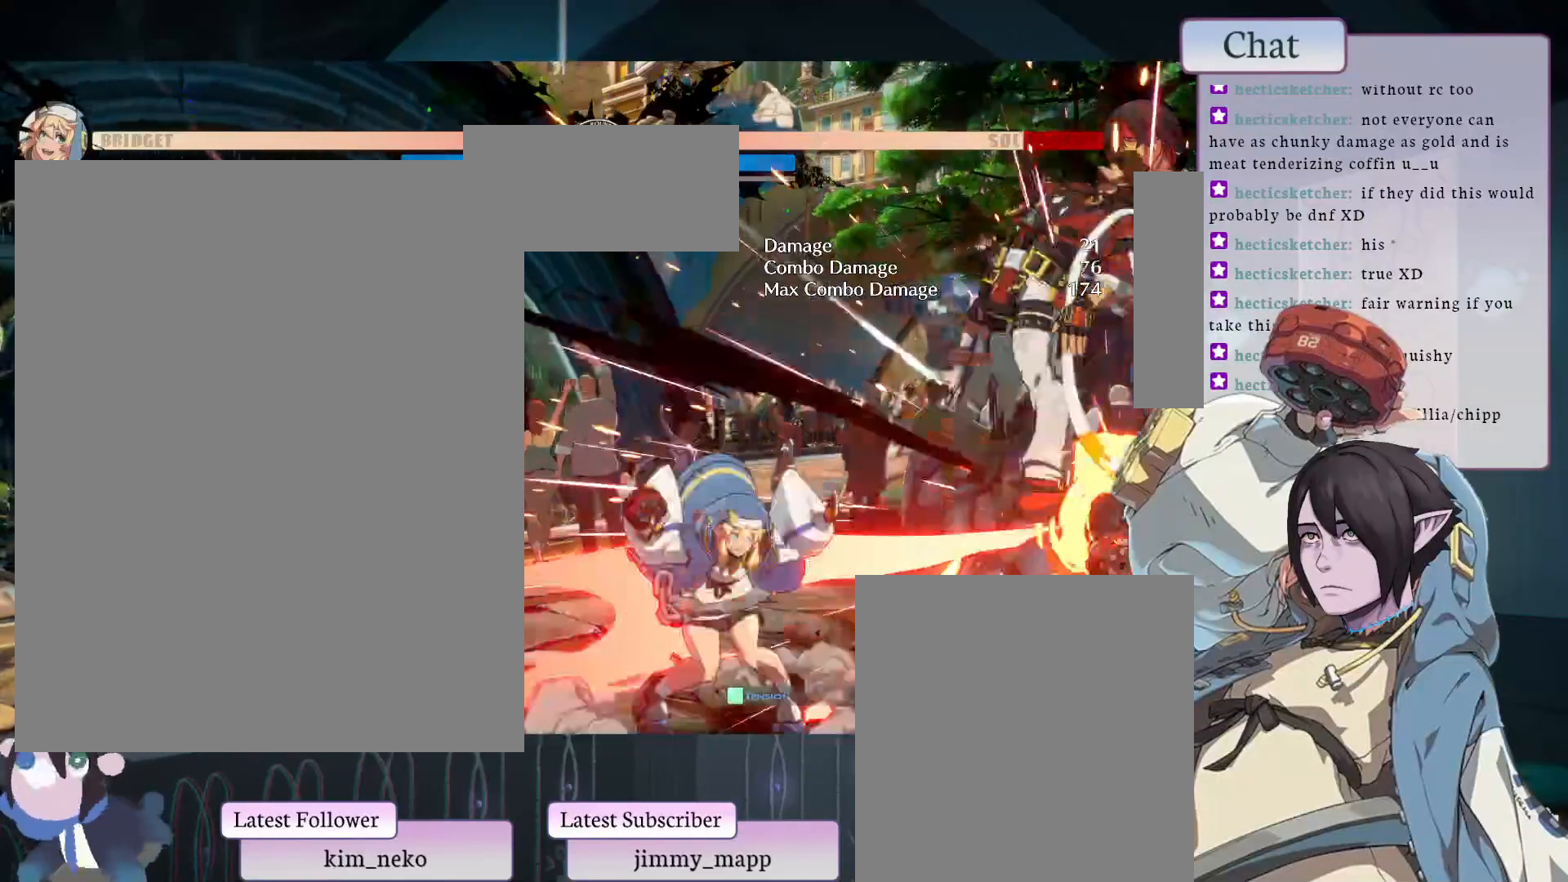
{"dt_ms": 500, "buttons": ["TRIANGLE"], "left_stick": "center", "events": [[167, "CIRCLE", "down"], [417, "CIRCLE", "up"], [450, "TRIANGLE", "down"]]}
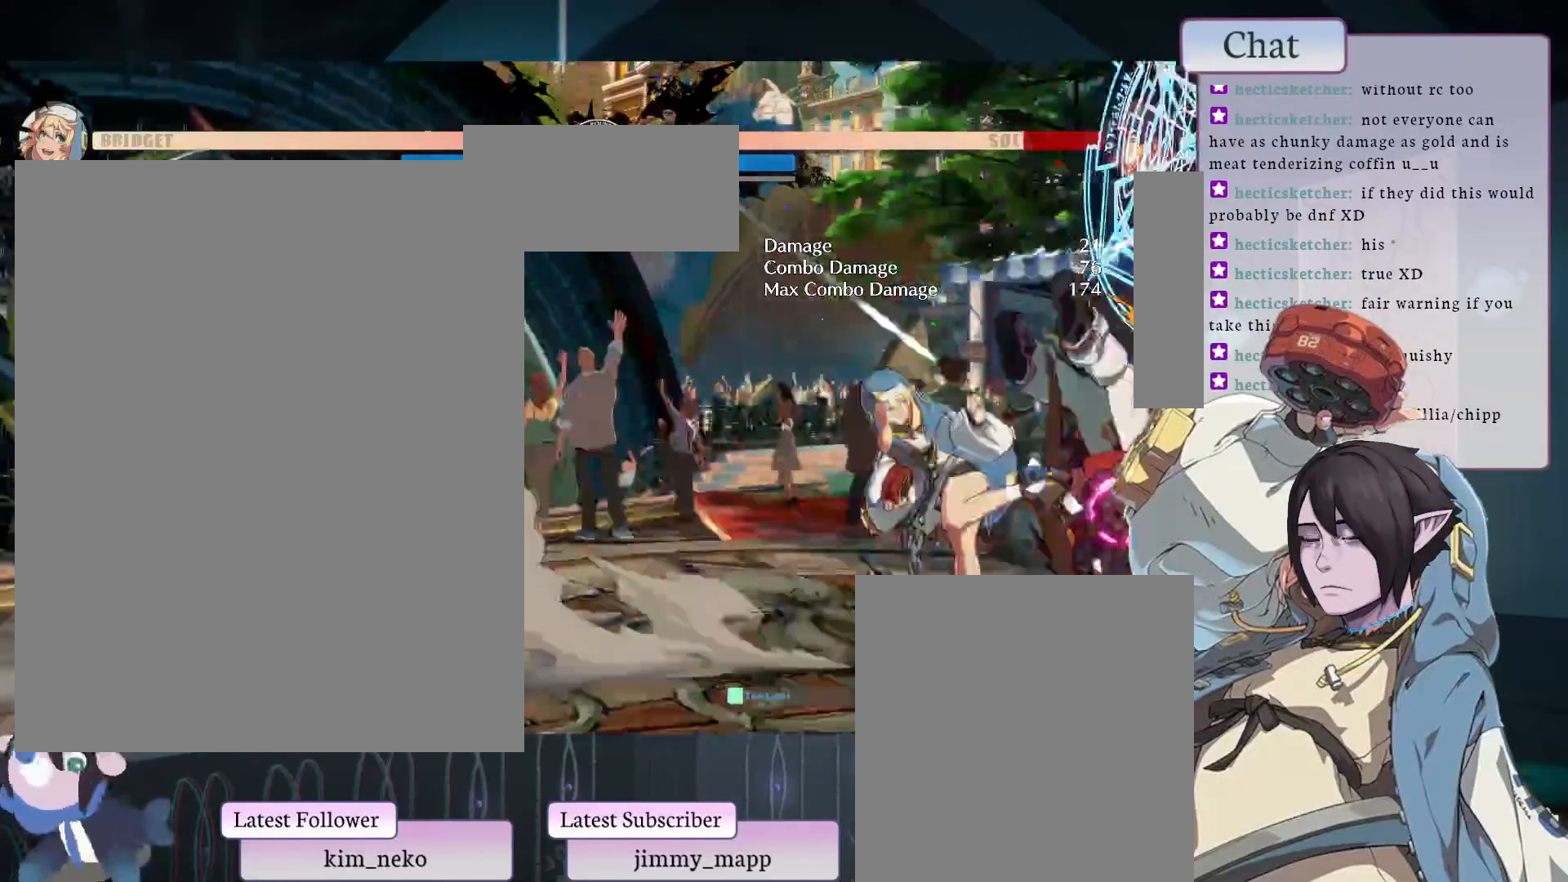
{"dt_ms": 500, "buttons": [], "left_stick": "center", "events": [[50, "TRIANGLE", "up"], [250, "TRIANGLE", "down"], [367, "TRIANGLE", "up"]]}
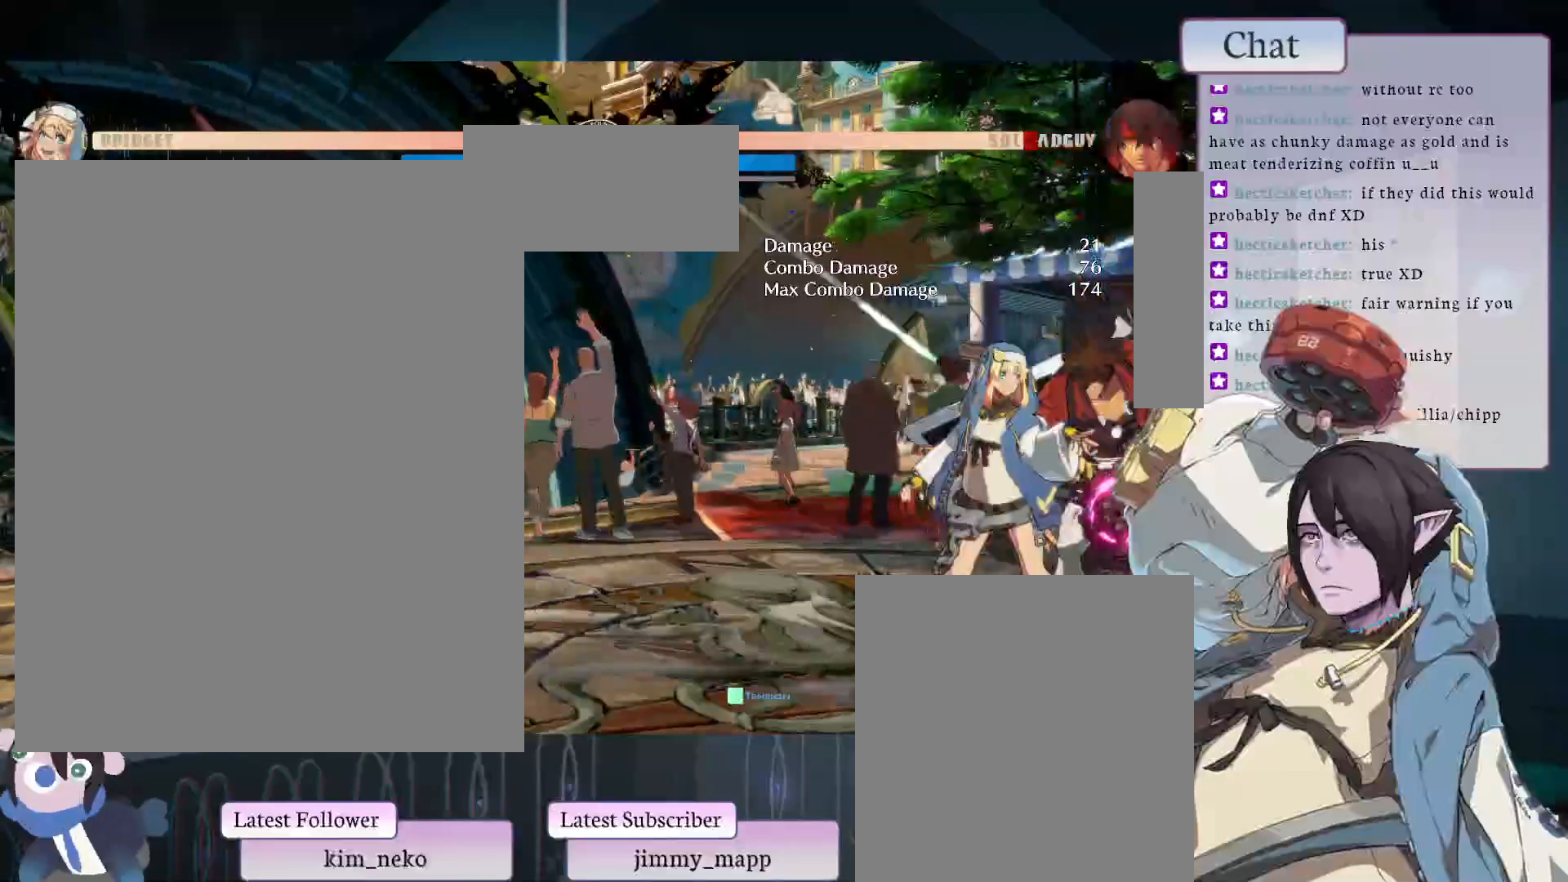
{"dt_ms": 500, "buttons": ["L2"], "left_stick": "center", "events": [[333, "L1", "down"], [400, "L1", "up"], [450, "L2", "down"]]}
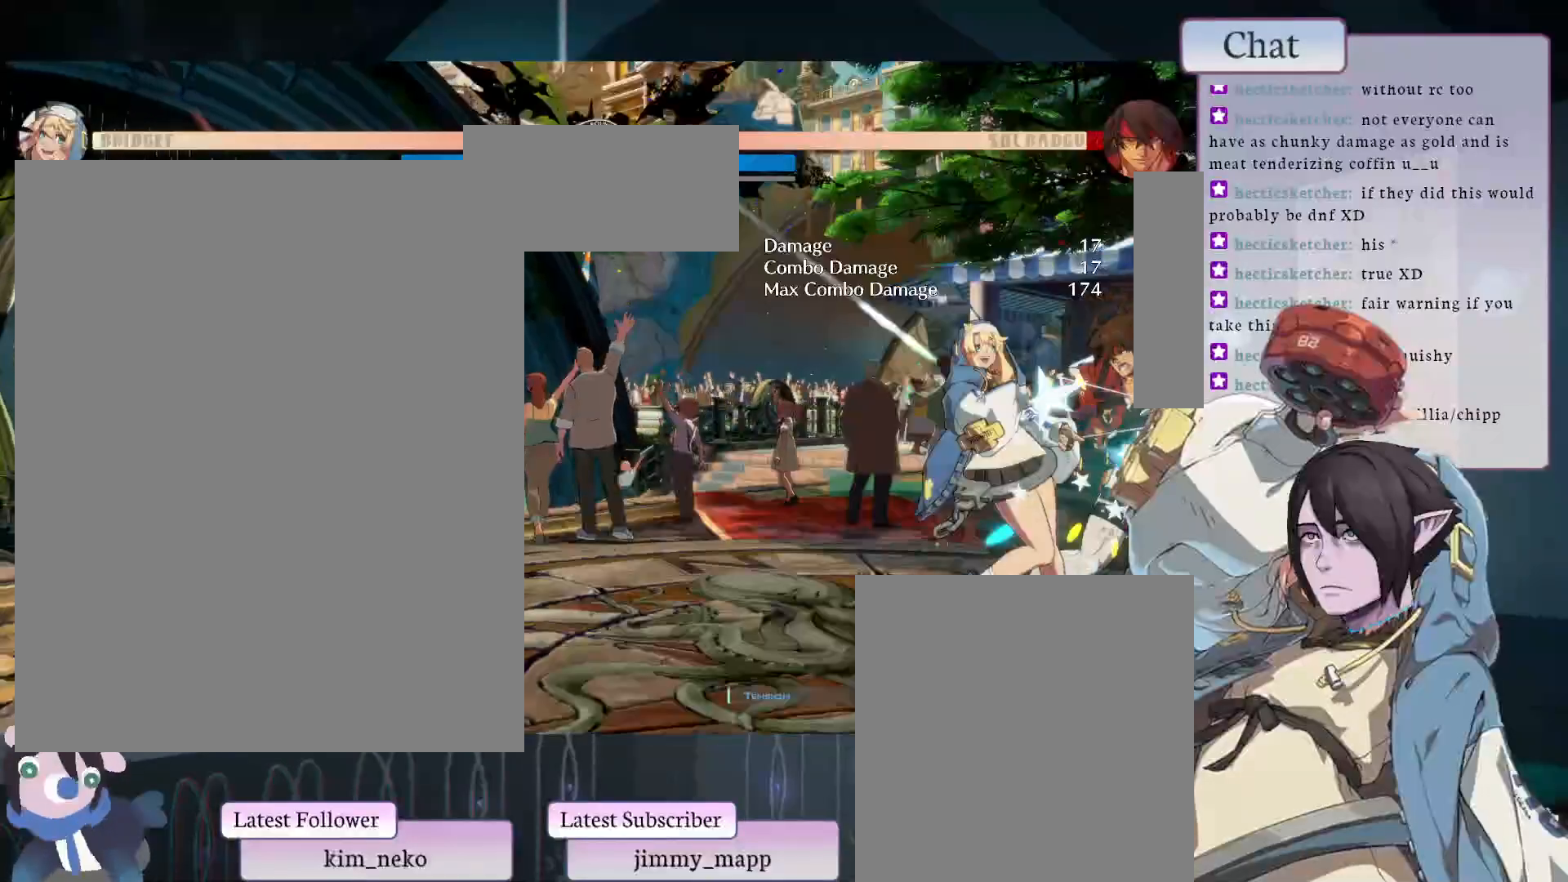
{"dt_ms": 500, "buttons": ["L2"], "left_stick": "center", "events": [[33, "L2", "up"], [500, "L2", "down"]]}
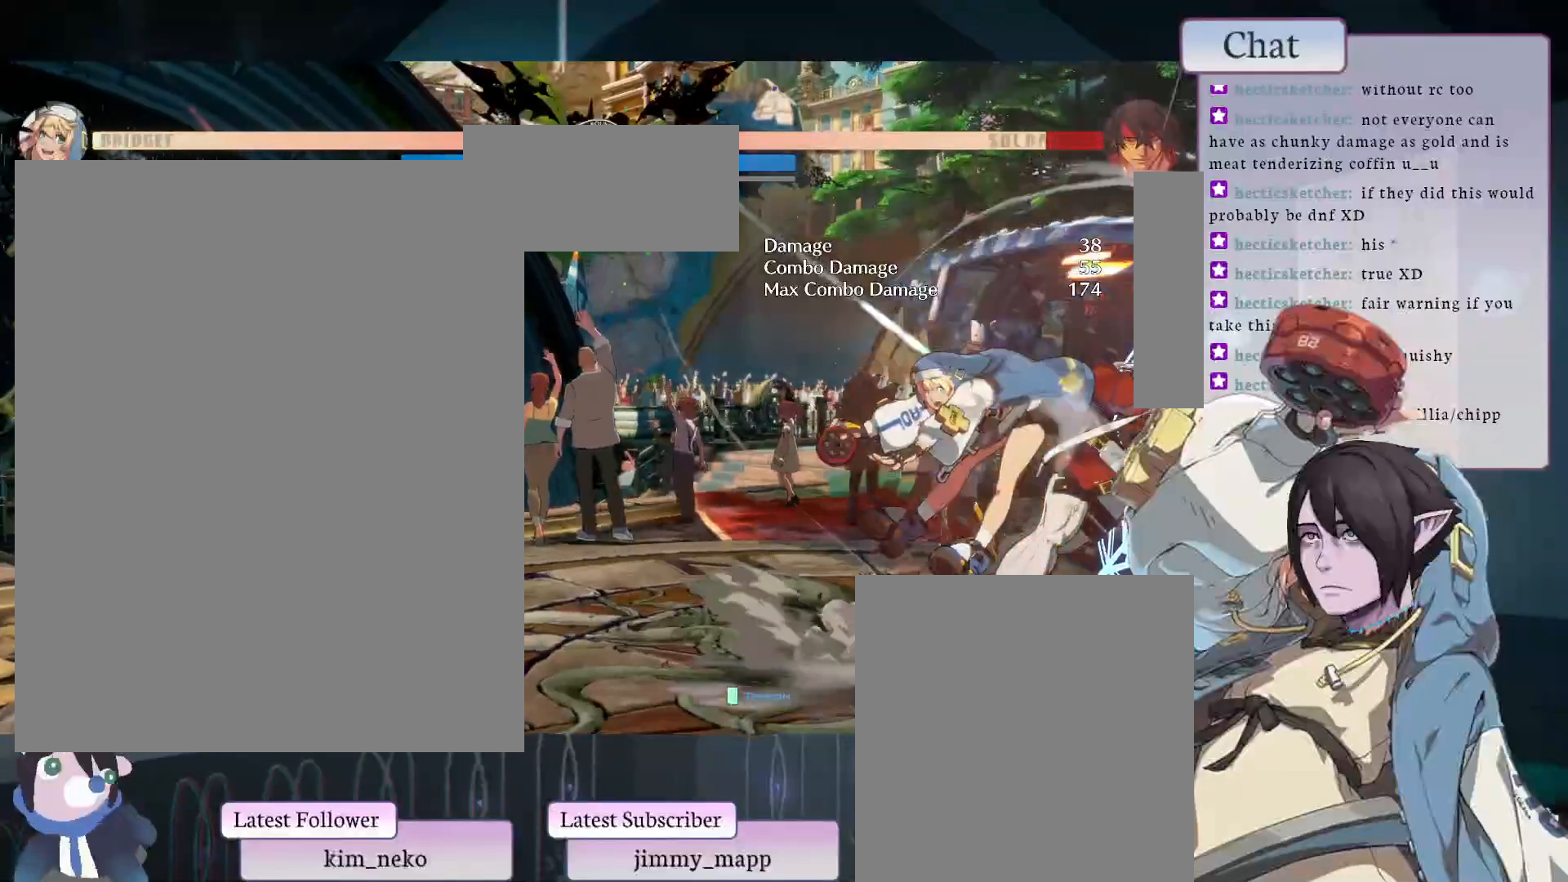
{"dt_ms": 500, "buttons": [], "left_stick": "center", "events": [[133, "L2", "up"]]}
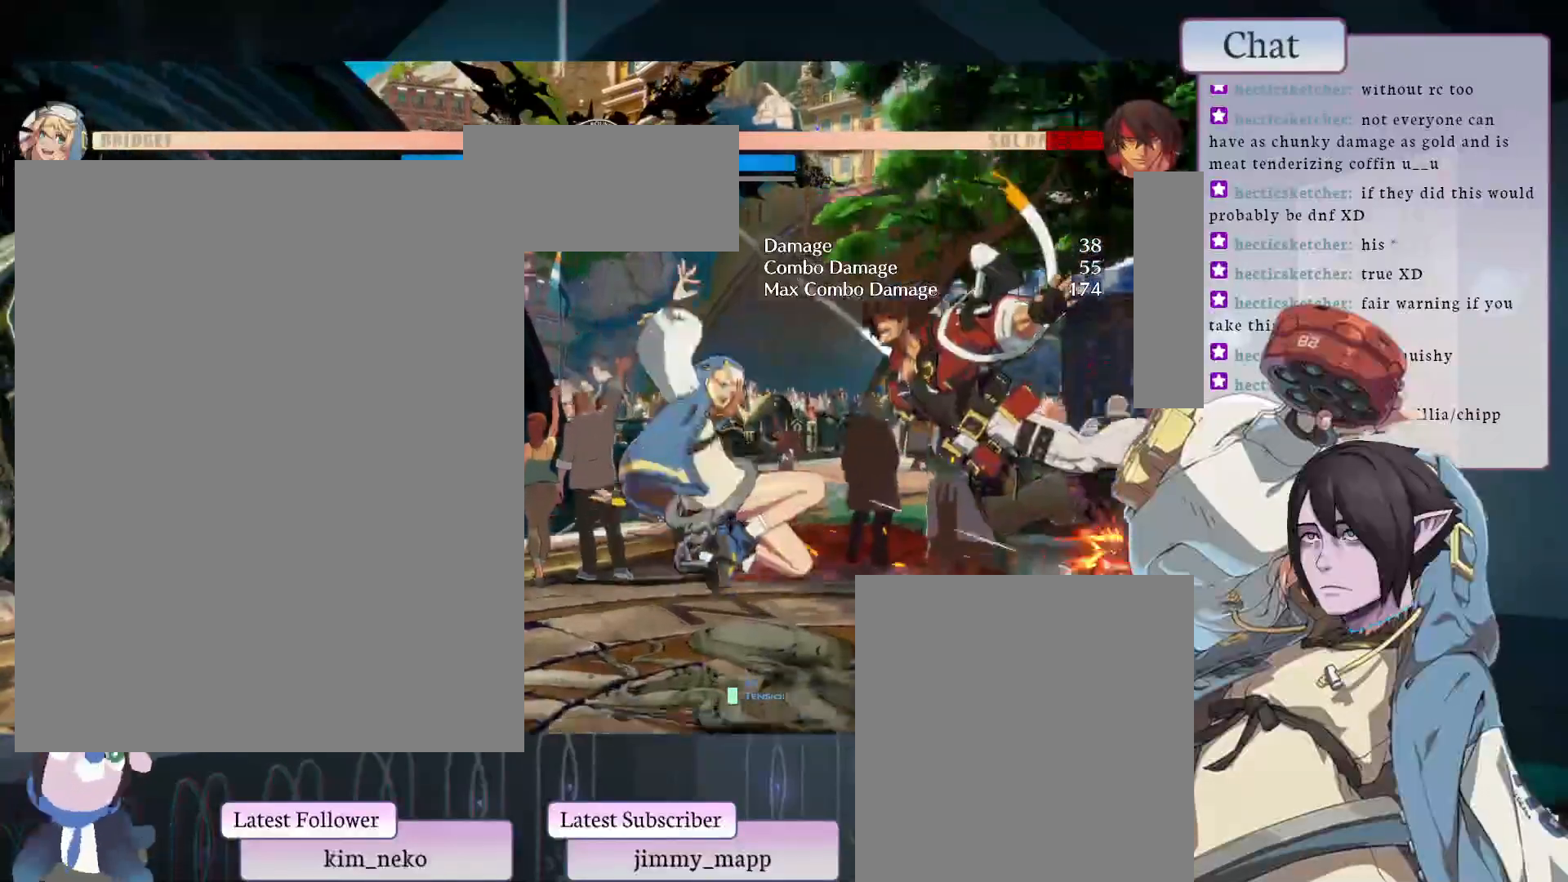
{"dt_ms": 500, "buttons": ["CIRCLE"], "left_stick": "center", "events": [[350, "CIRCLE", "down"]]}
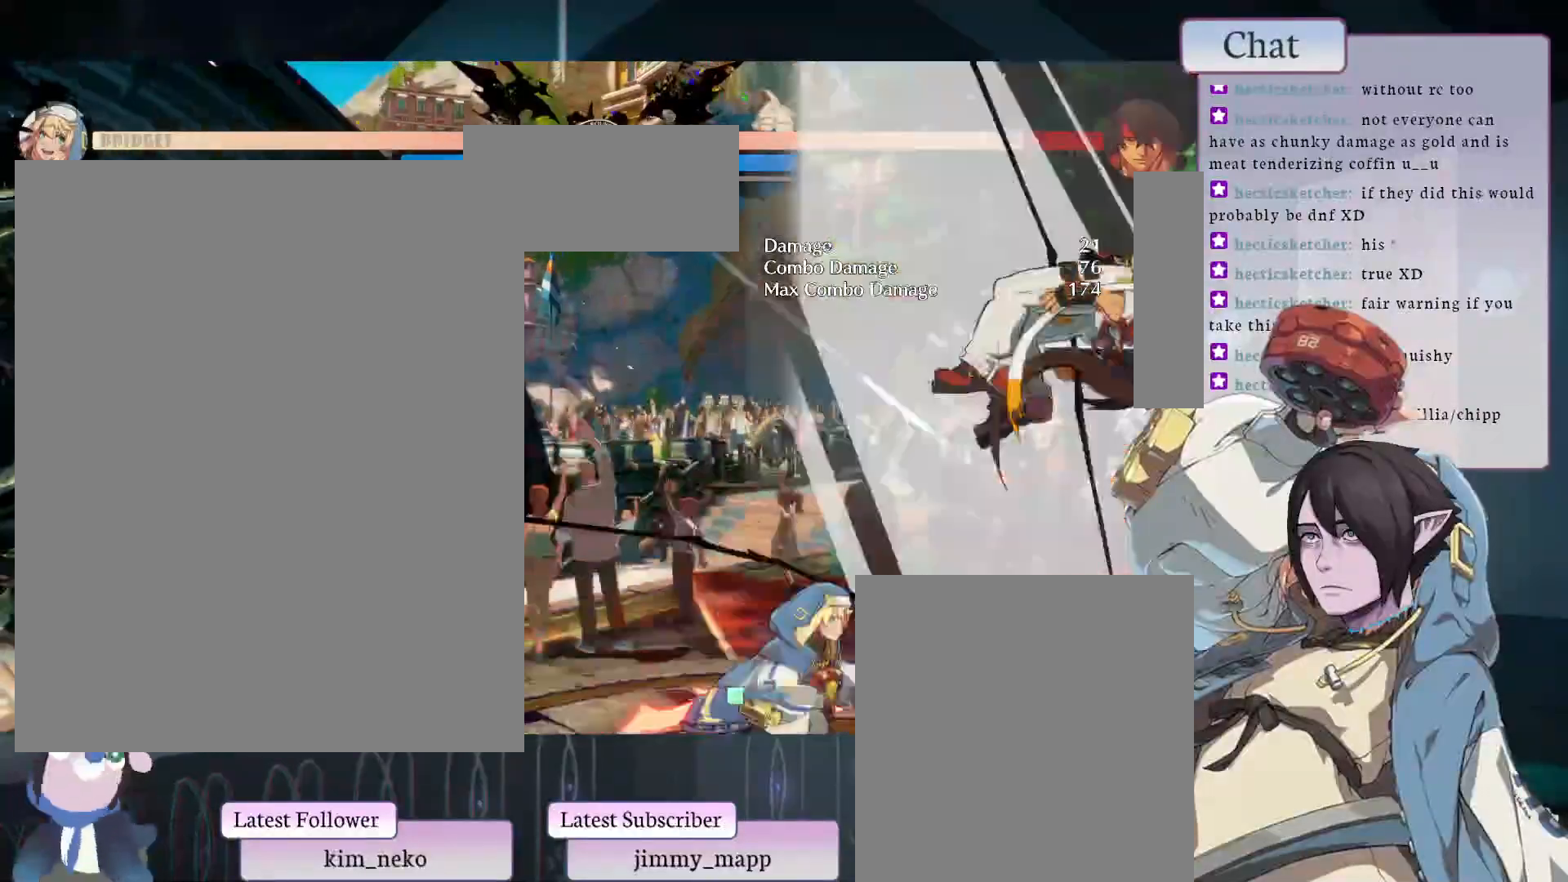
{"dt_ms": 500, "buttons": [], "left_stick": "center", "events": [[67, "TRIANGLE", "down"], [100, "CIRCLE", "up"], [150, "TRIANGLE", "up"], [250, "TRIANGLE", "down"], [367, "TRIANGLE", "up"]]}
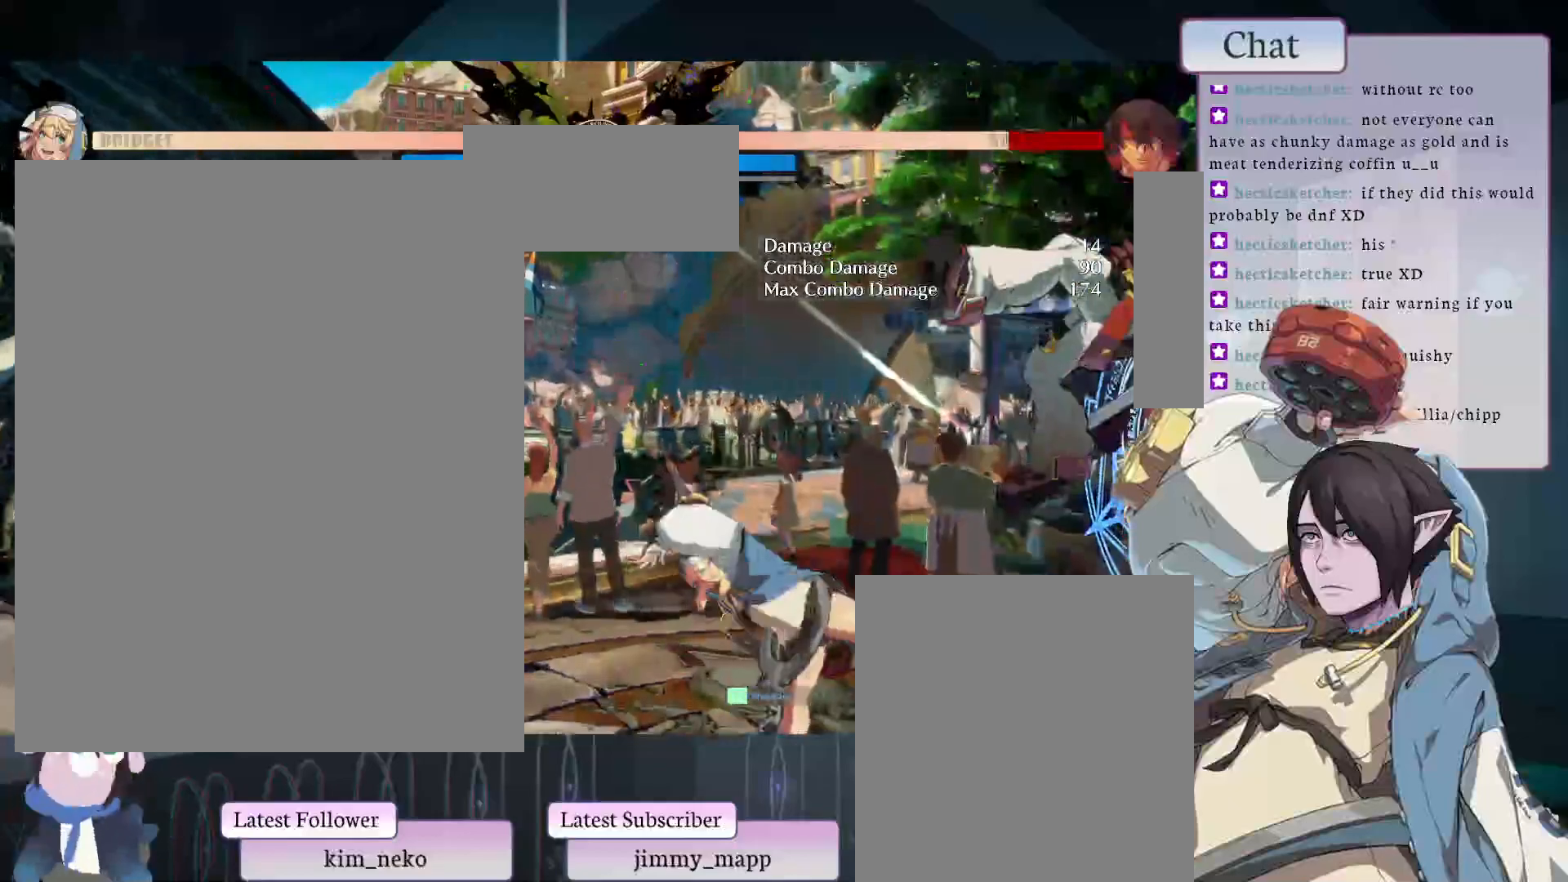
{"dt_ms": 500, "buttons": [], "left_stick": "center", "events": []}
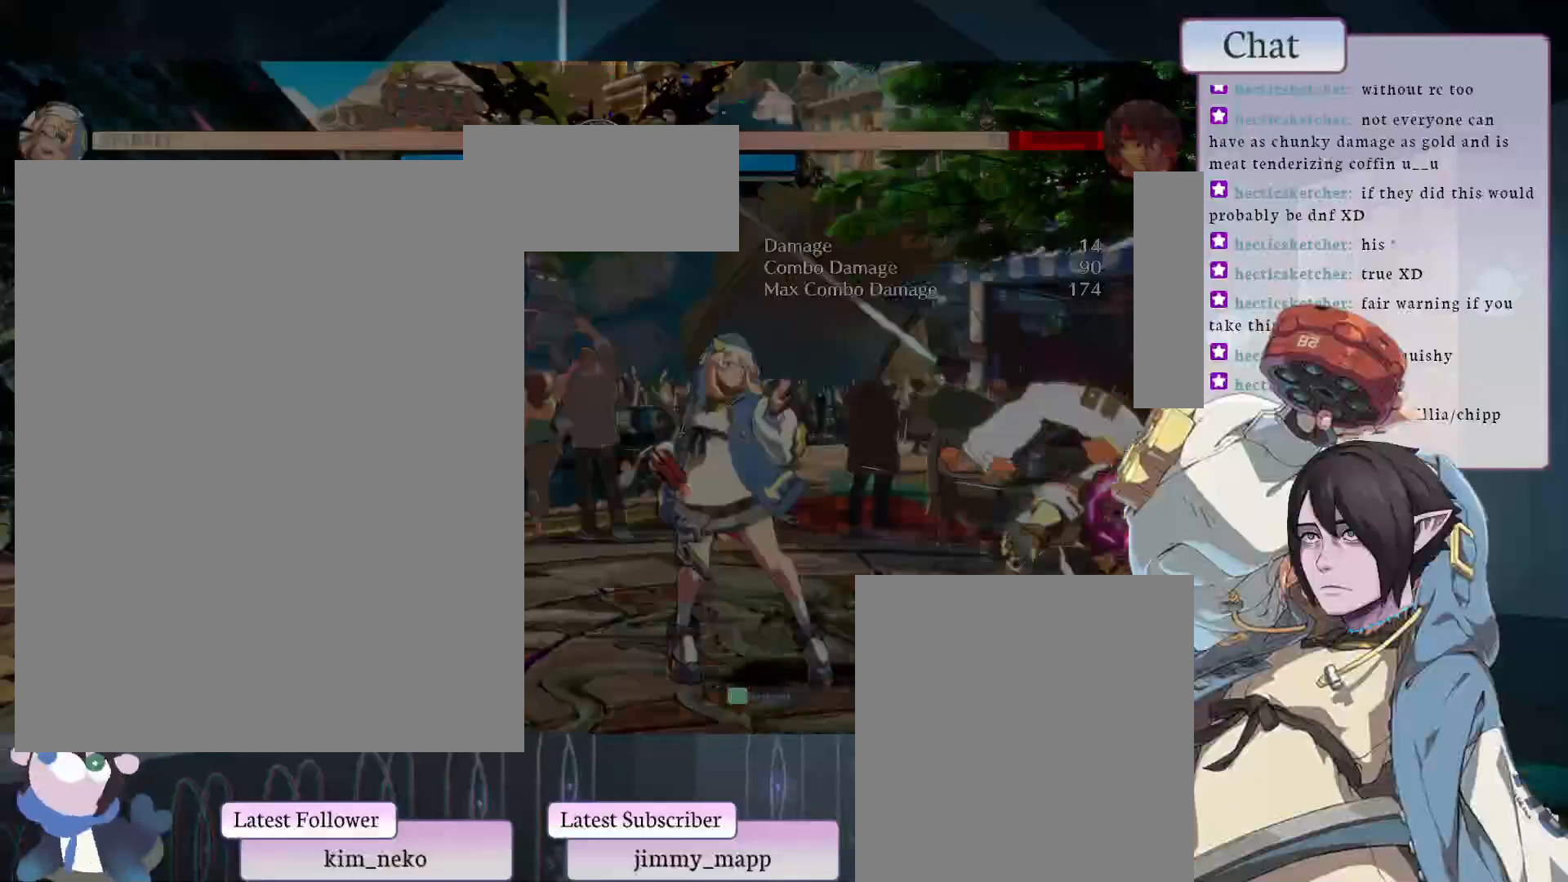
{"dt_ms": 500, "buttons": [], "left_stick": "center", "events": [[283, "L1", "down"], [450, "L1", "up"]]}
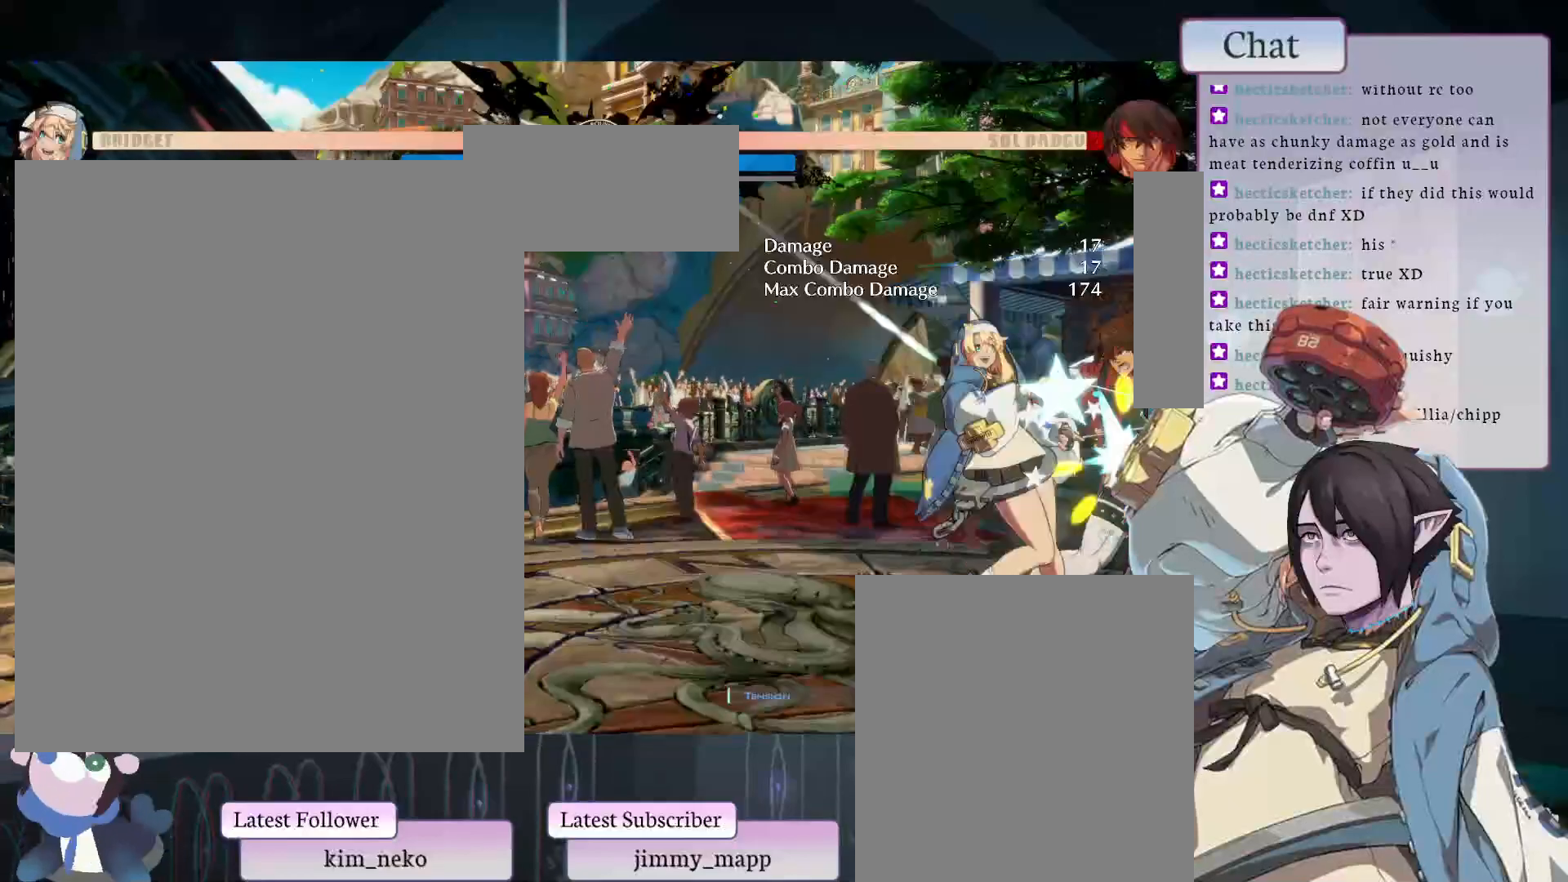
{"dt_ms": 500, "buttons": [], "left_stick": "center", "events": [[117, "L2", "down"], [167, "L2", "up"]]}
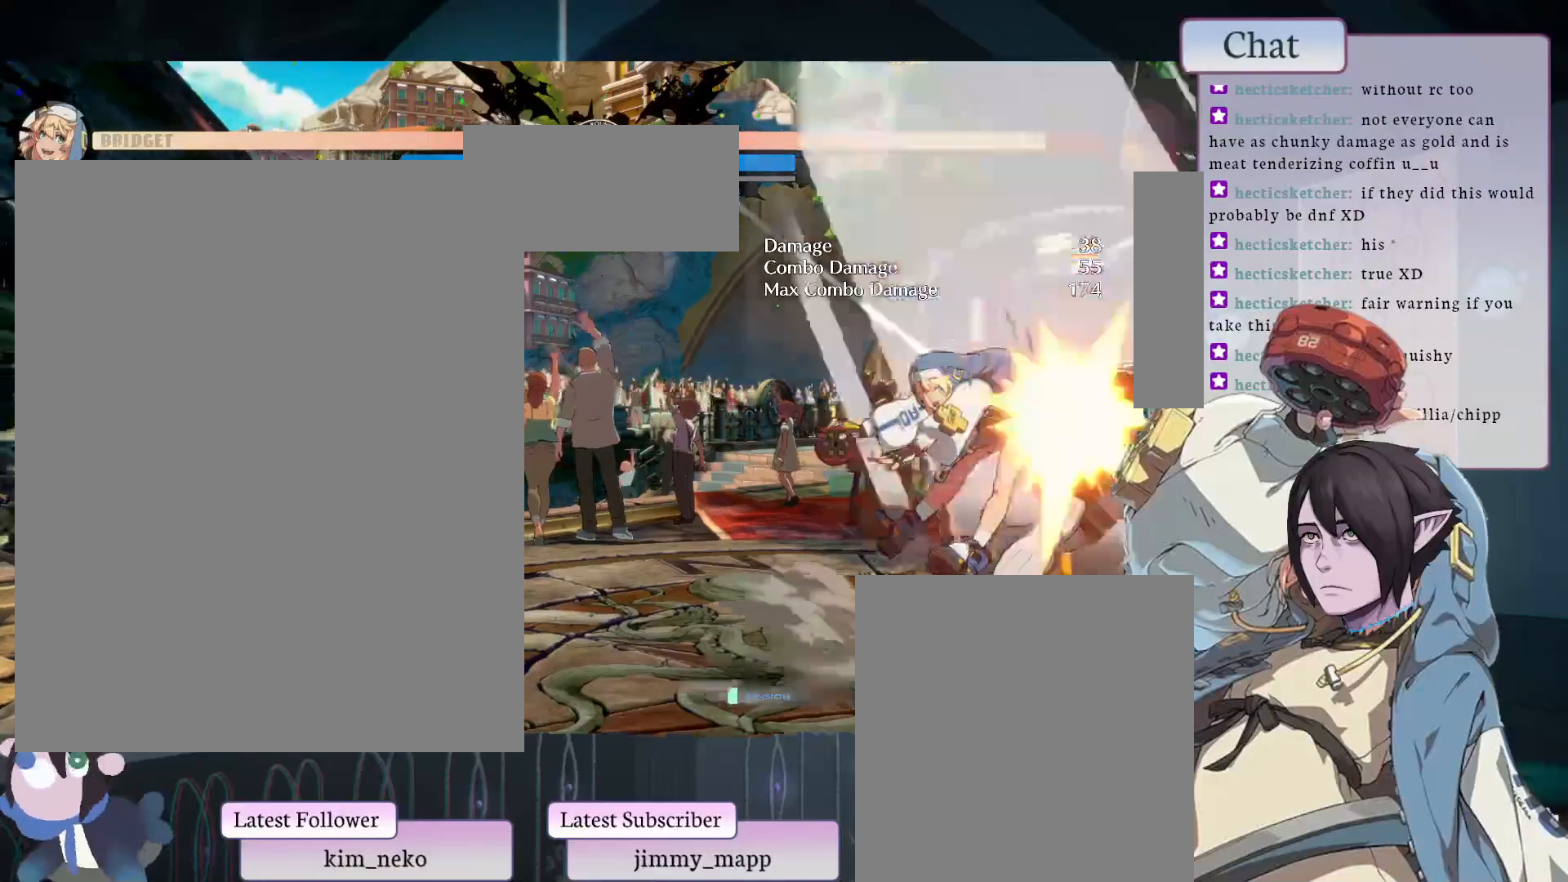
{"dt_ms": 500, "buttons": [], "left_stick": "center", "events": [[200, "L2", "down"], [233, "L2", "up"]]}
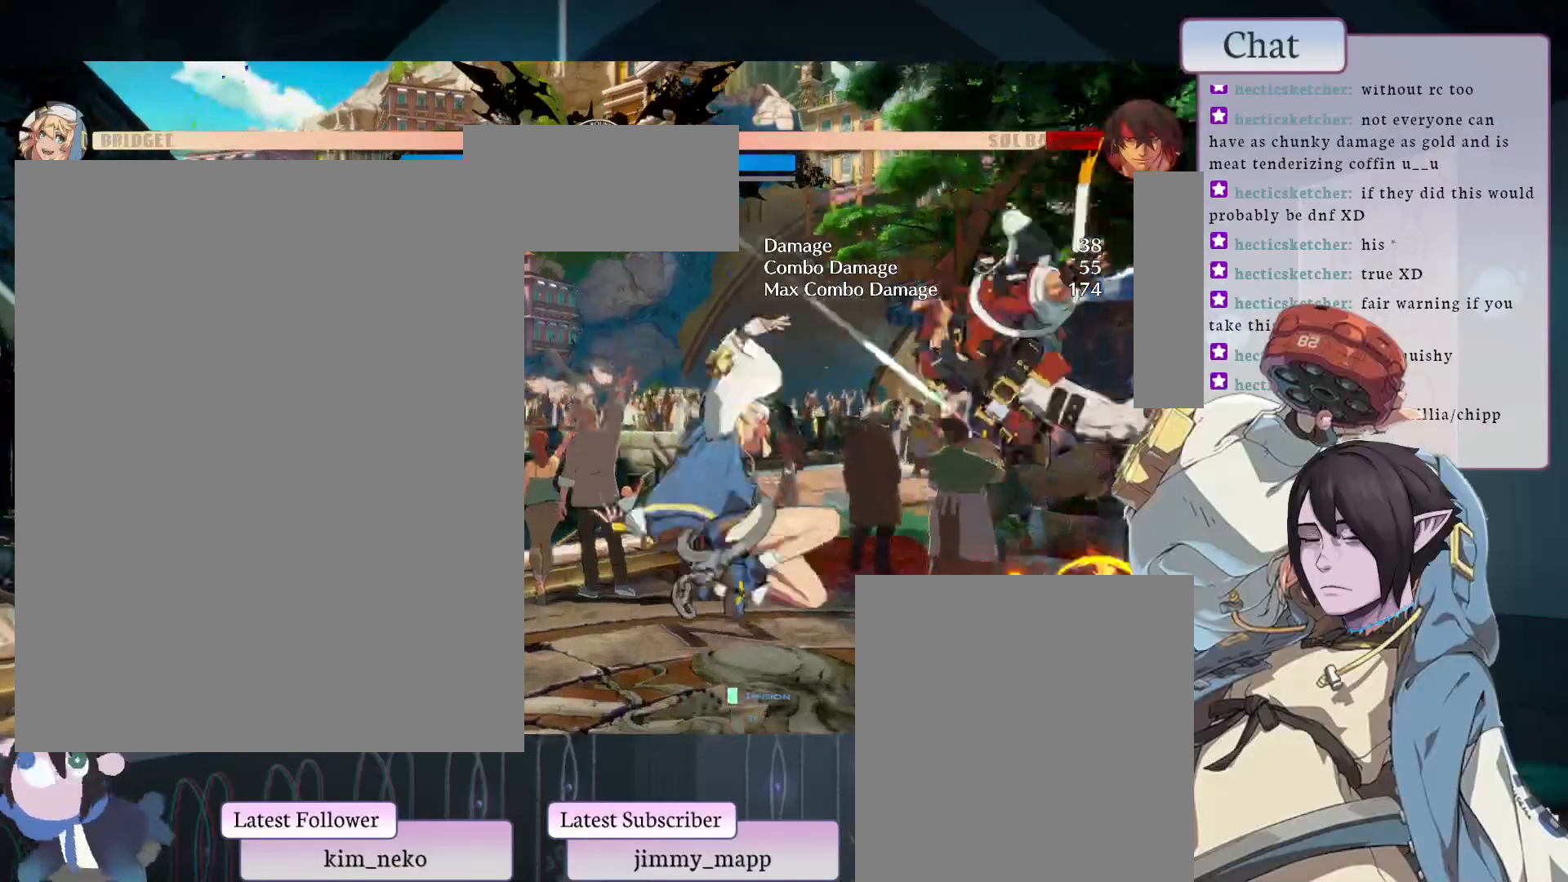
{"dt_ms": 500, "buttons": ["CIRCLE"], "left_stick": "center", "events": [[383, "CIRCLE", "down"]]}
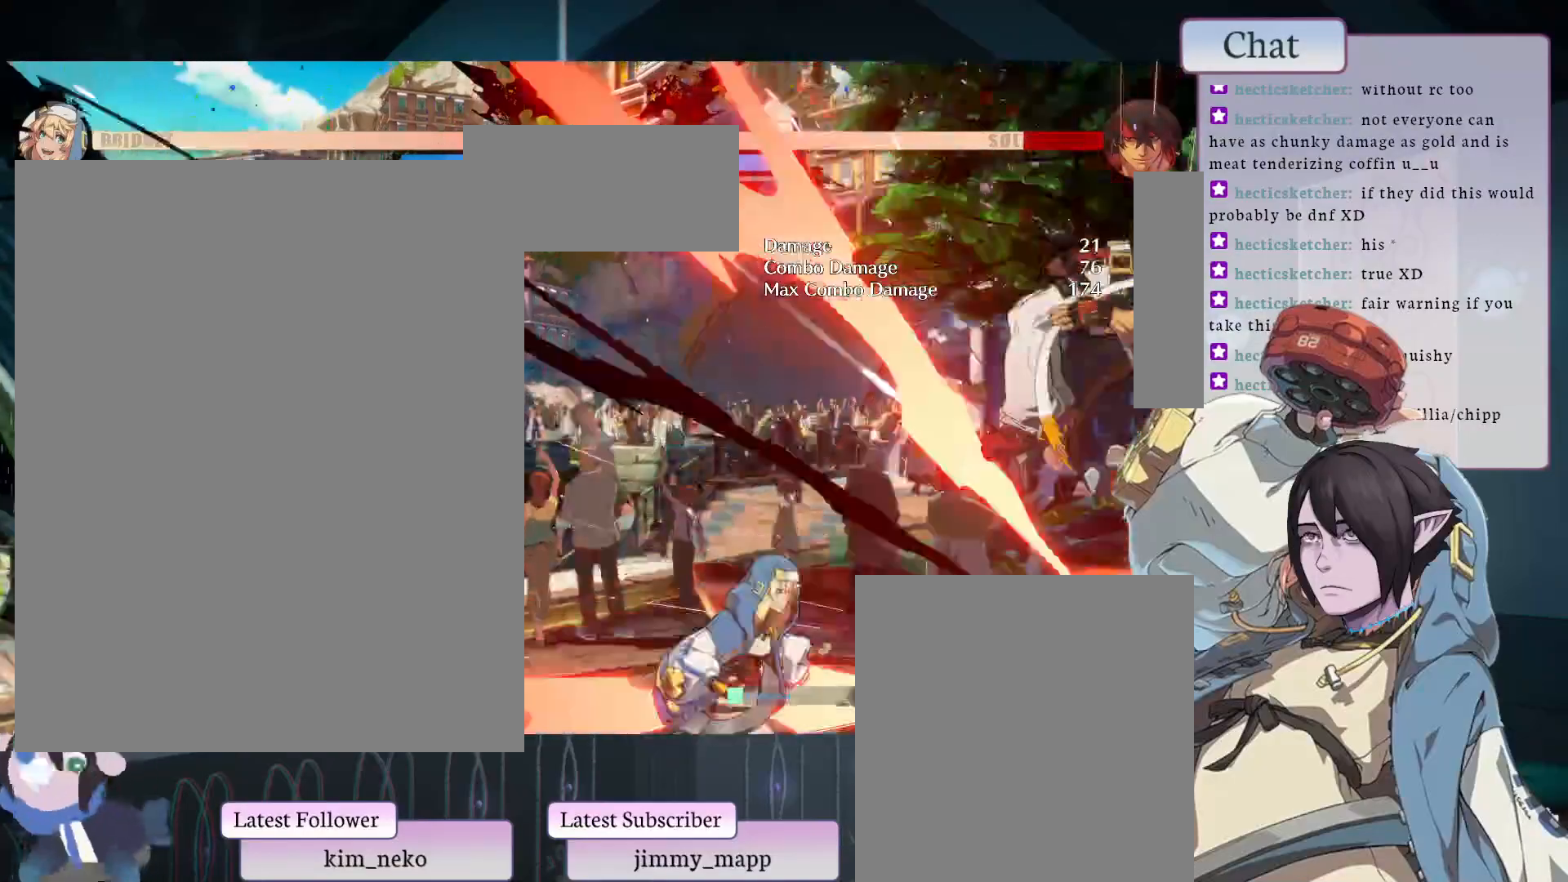
{"dt_ms": 500, "buttons": ["TRIANGLE"], "left_stick": "center", "events": [[117, "CIRCLE", "up"], [117, "TRIANGLE", "down"], [217, "TRIANGLE", "up"], [317, "TRIANGLE", "down"]]}
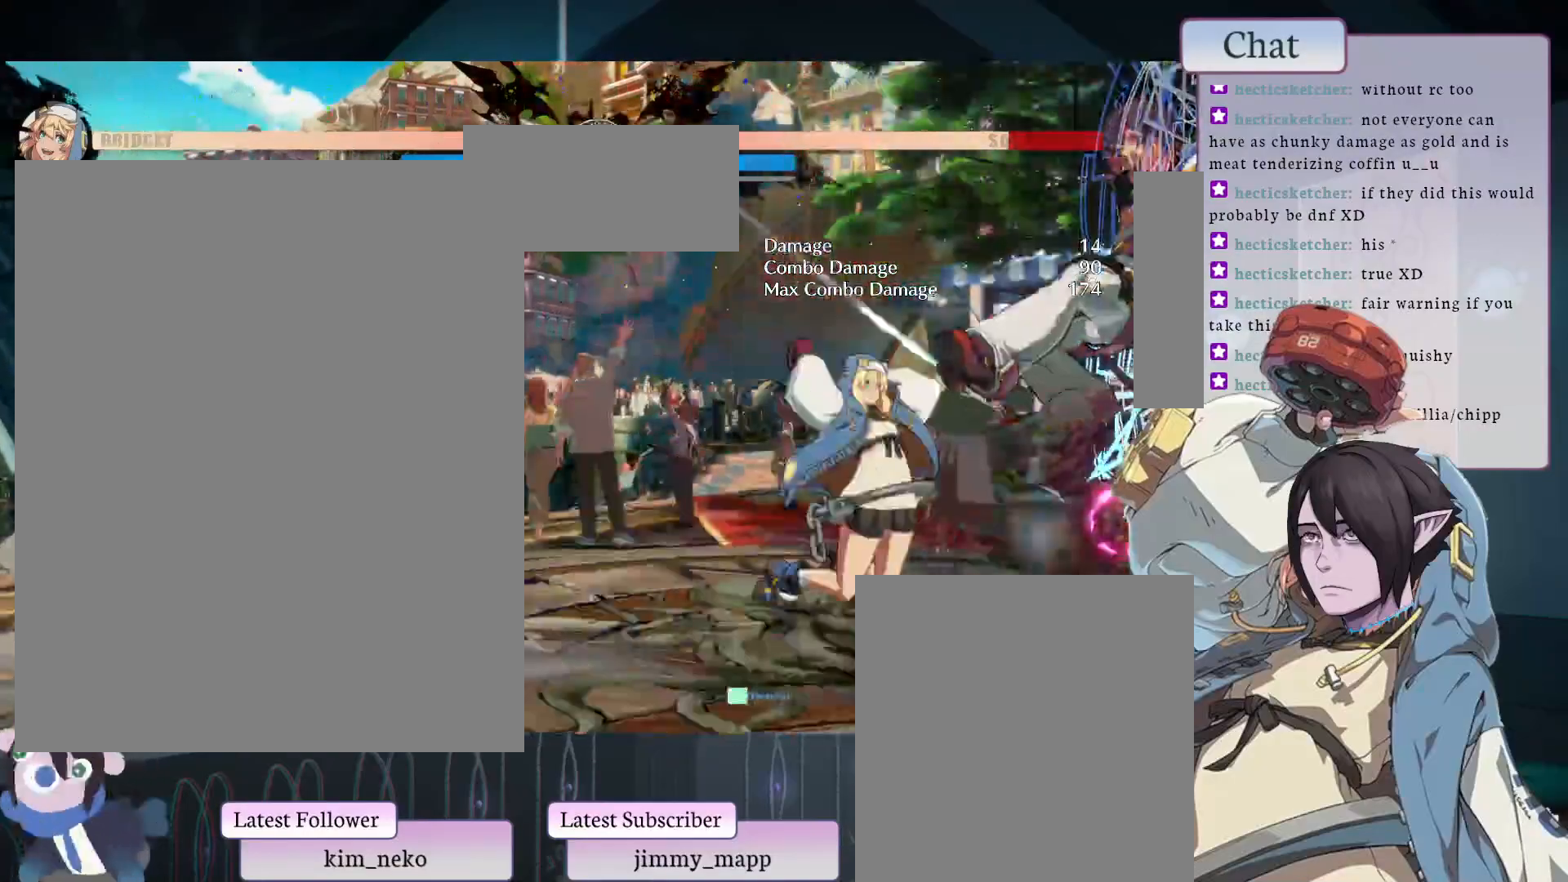
{"dt_ms": 500, "buttons": [], "left_stick": "center", "events": [[17, "TRIANGLE", "up"]]}
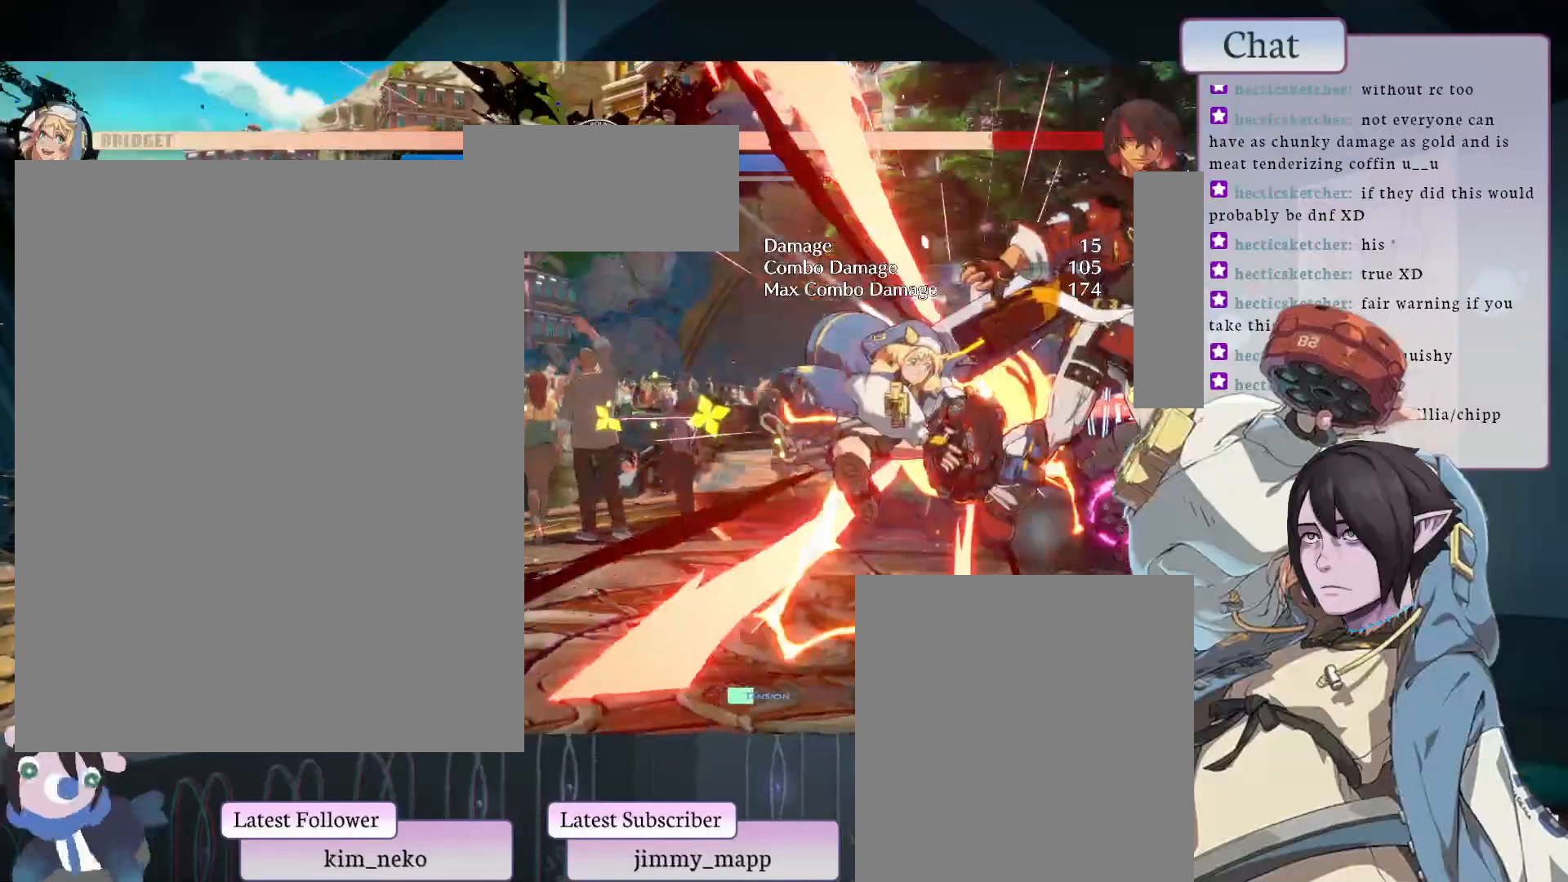
{"dt_ms": 500, "buttons": [], "left_stick": "center", "events": [[300, "L1", "down"], [400, "L1", "up"]]}
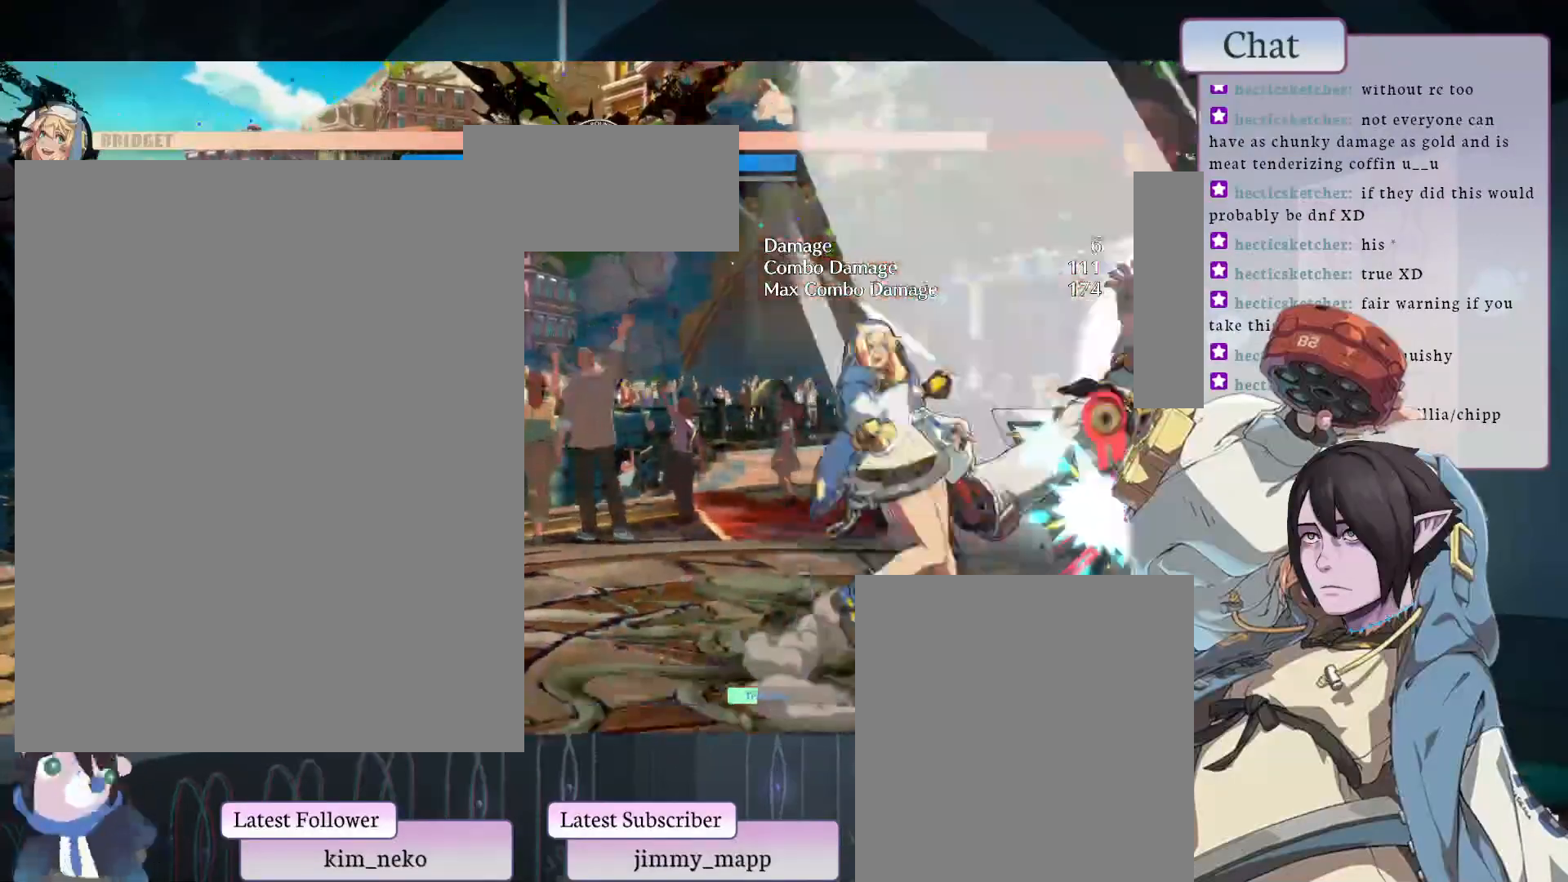
{"dt_ms": 500, "buttons": [], "left_stick": "center", "events": [[100, "L2", "down"], [183, "L2", "up"], [250, "L2", "down"], [350, "L2", "up"]]}
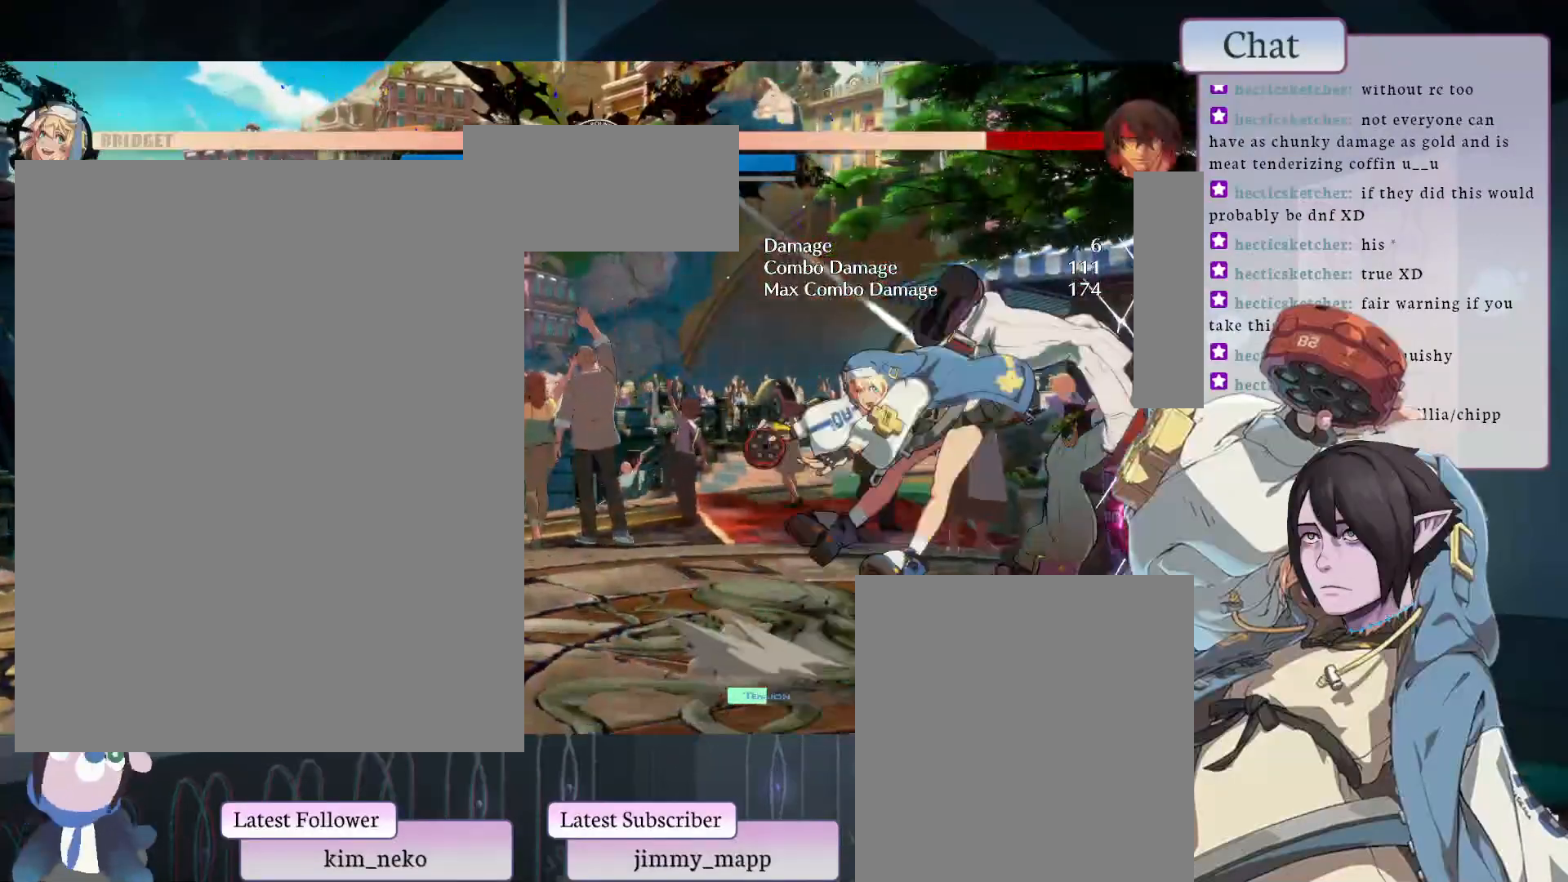
{"dt_ms": 500, "buttons": ["L2"], "left_stick": "center", "events": [[50, "L2", "down"], [67, "L2", "up"], [267, "L2", "down"], [400, "L2", "up"], [417, "L2", "down"]]}
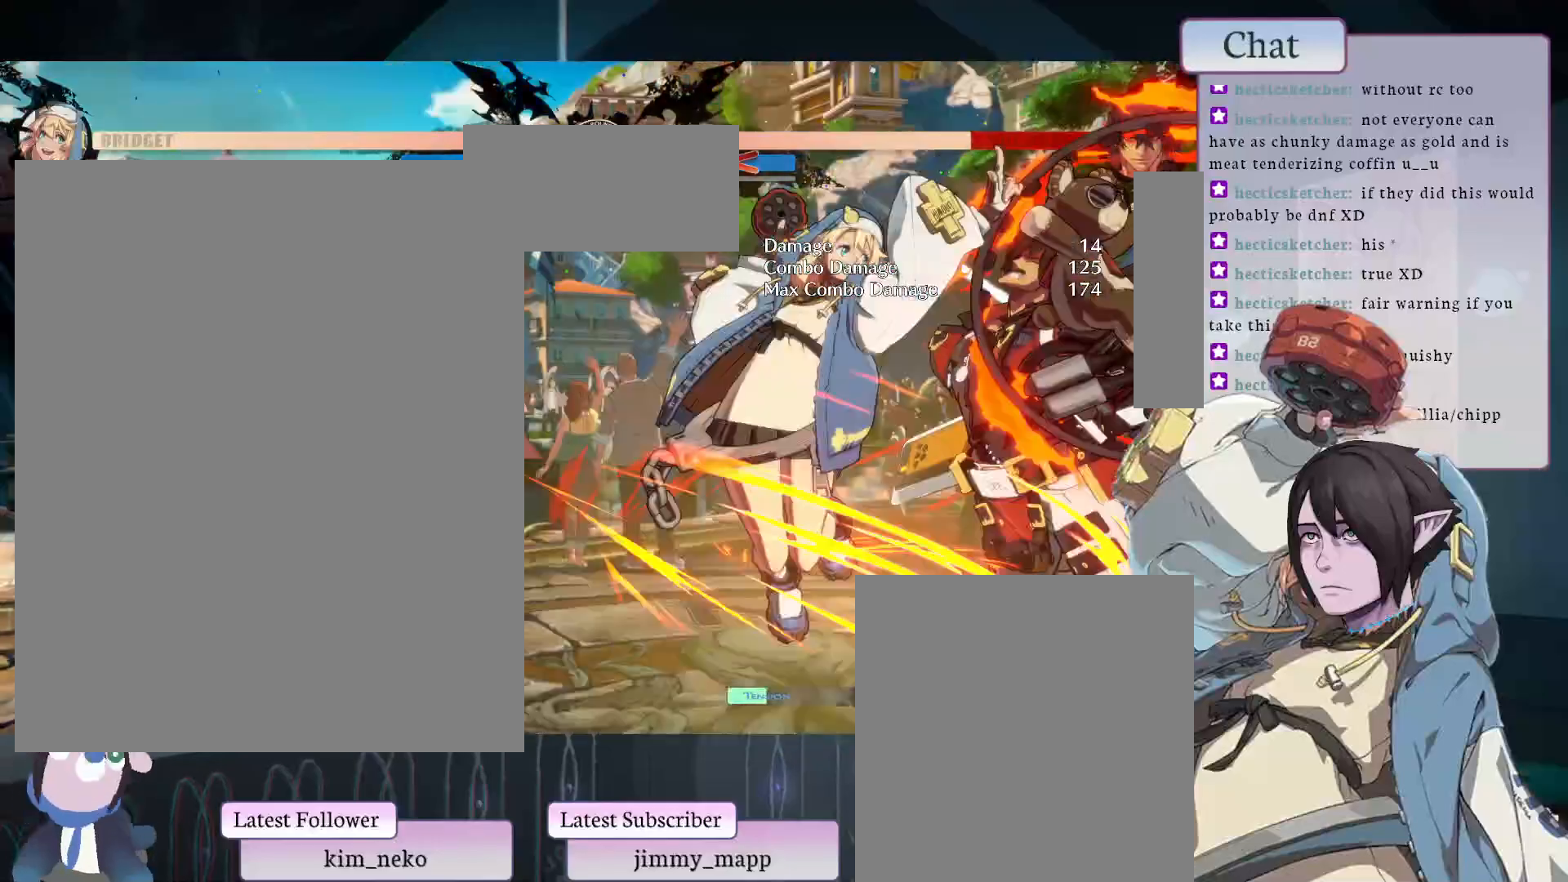
{"dt_ms": 500, "buttons": [], "left_stick": "center", "events": [[167, "L2", "up"], [267, "L2", "down"], [333, "L2", "up"]]}
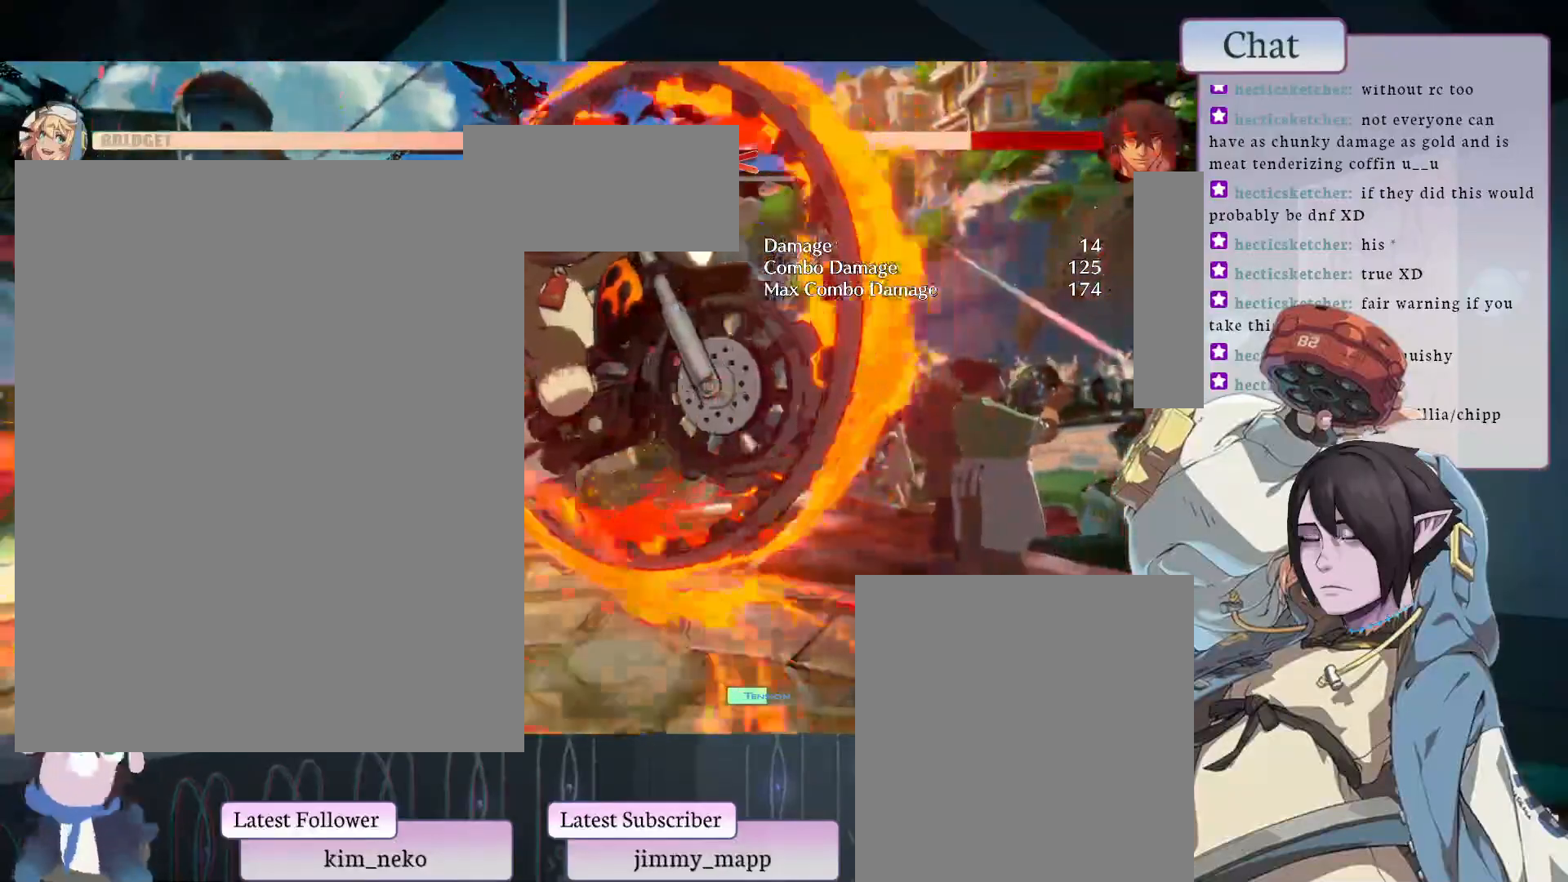
{"dt_ms": 500, "buttons": [], "left_stick": "center", "events": []}
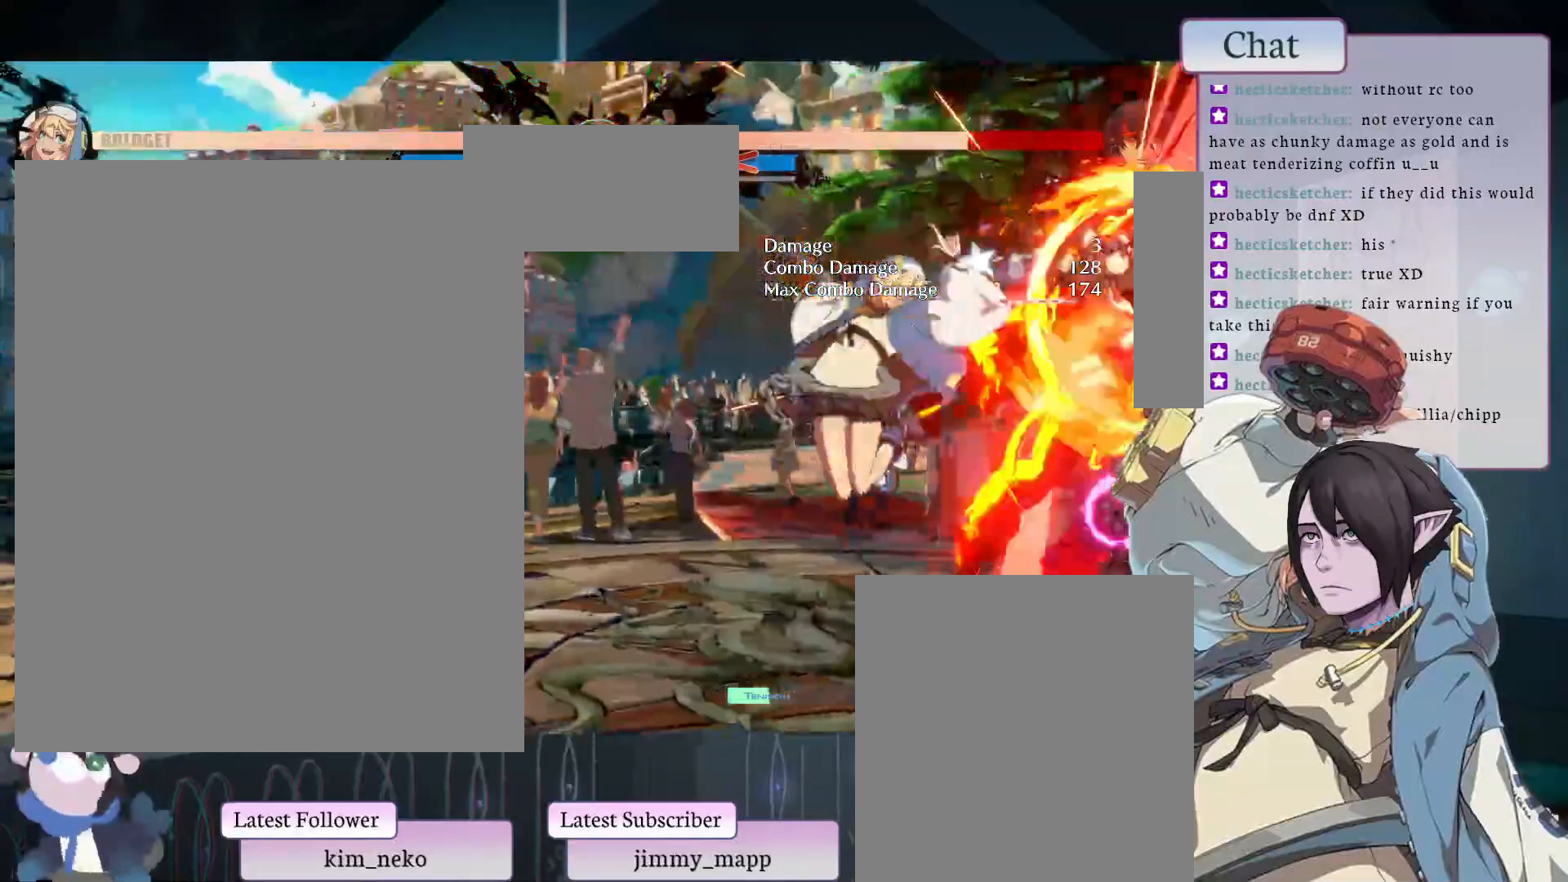
{"dt_ms": 500, "buttons": [], "left_stick": "center", "events": []}
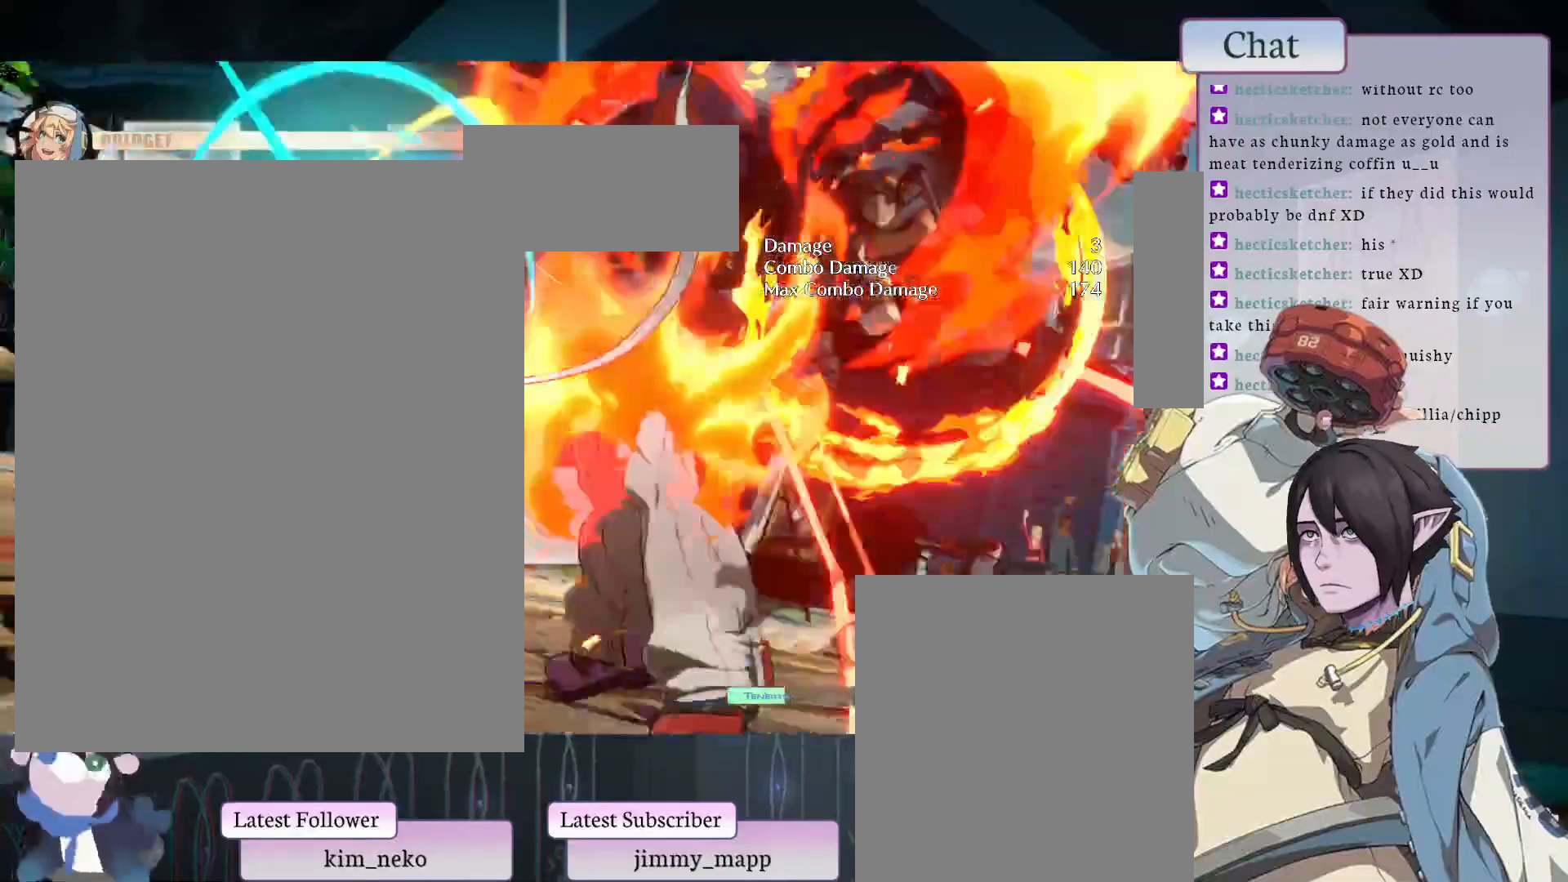
{"dt_ms": 500, "buttons": [], "left_stick": "center", "events": []}
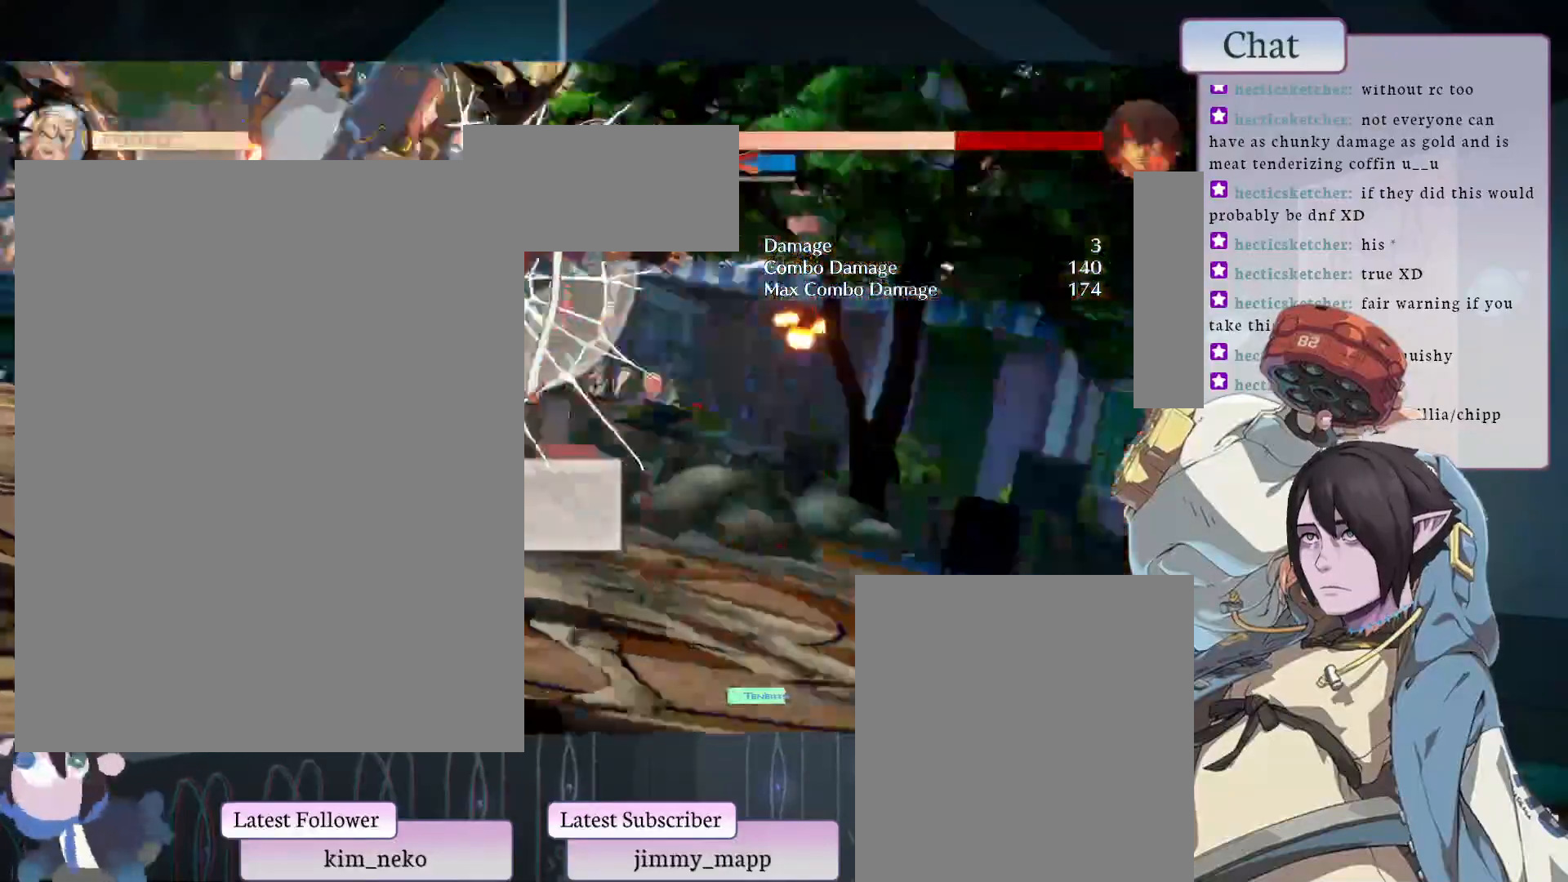
{"dt_ms": 1000, "buttons": [], "left_stick": "center"}